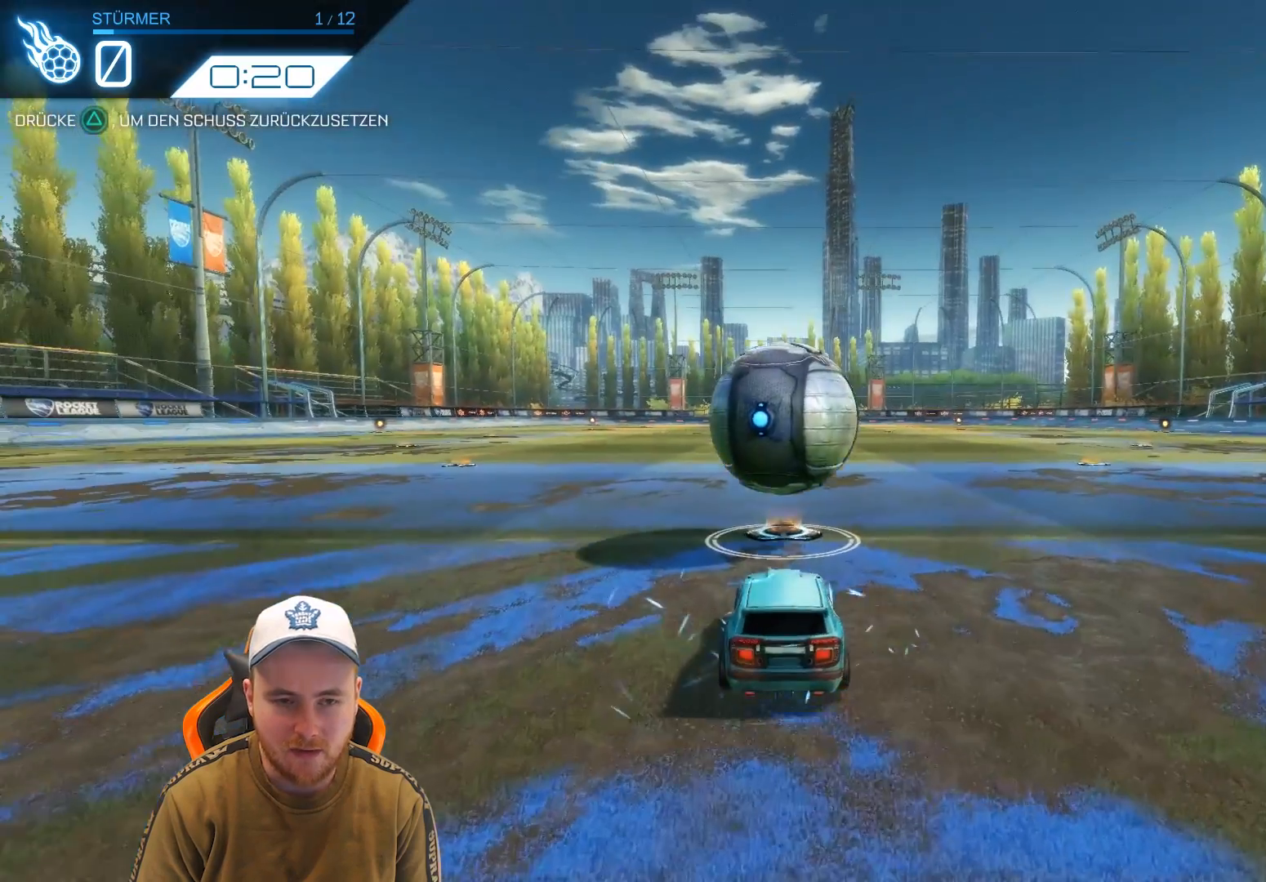
Gameplay with a controller (PlayStation layout); each line is a JSON object with the inputs held at the frame after it. "events" lists button and stick changes between this image and that frame as [ms after this image, input, new state], when the widget could be followed in between. Not read: right_stick.
{"buttons": ["CROSS", "R2"], "left_stick": "center", "events": [[433, "CROSS", "down"]]}
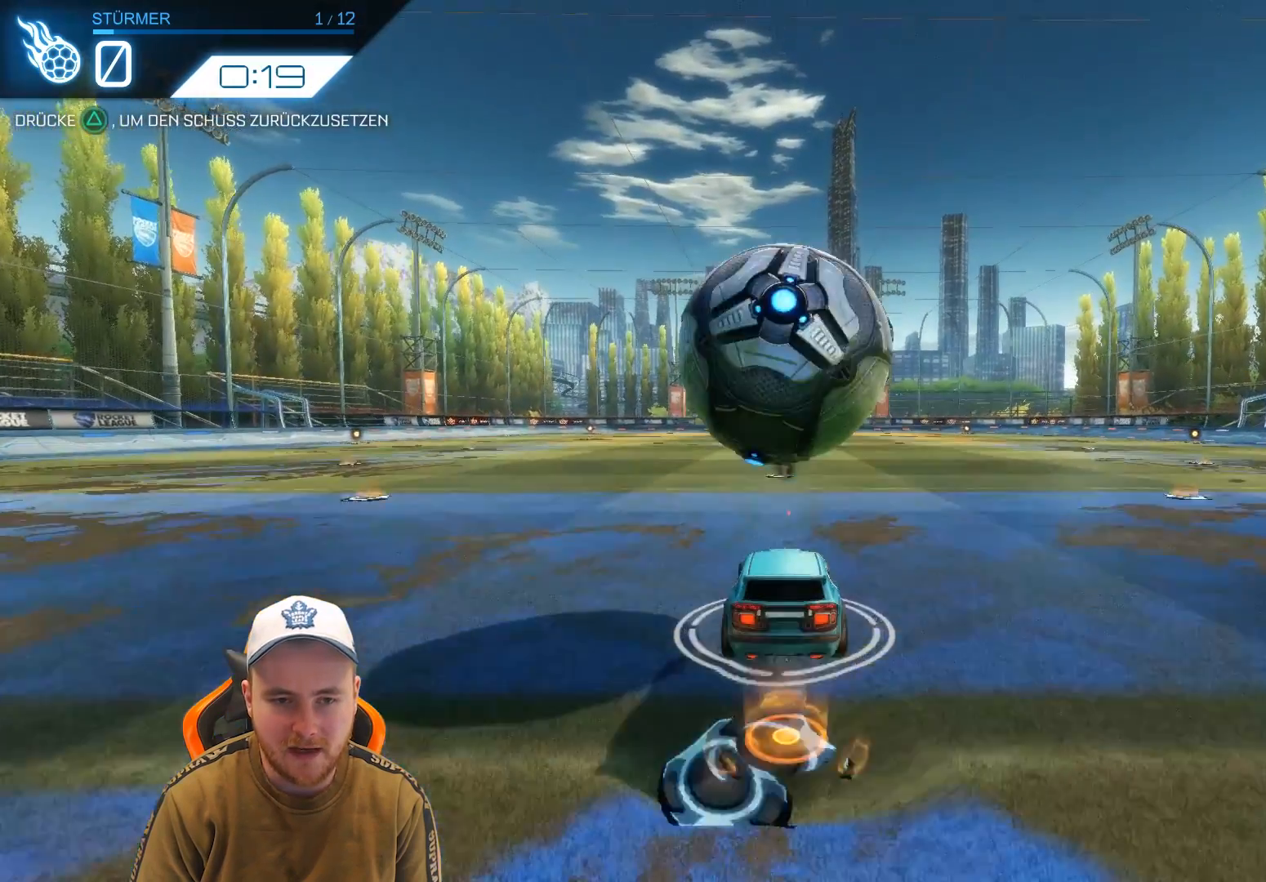
{"buttons": ["R2"], "left_stick": "center", "events": [[67, "CROSS", "up"], [117, "CROSS", "down"], [117, "left_stick", "down"], [217, "CROSS", "up"], [467, "left_stick", "center"]]}
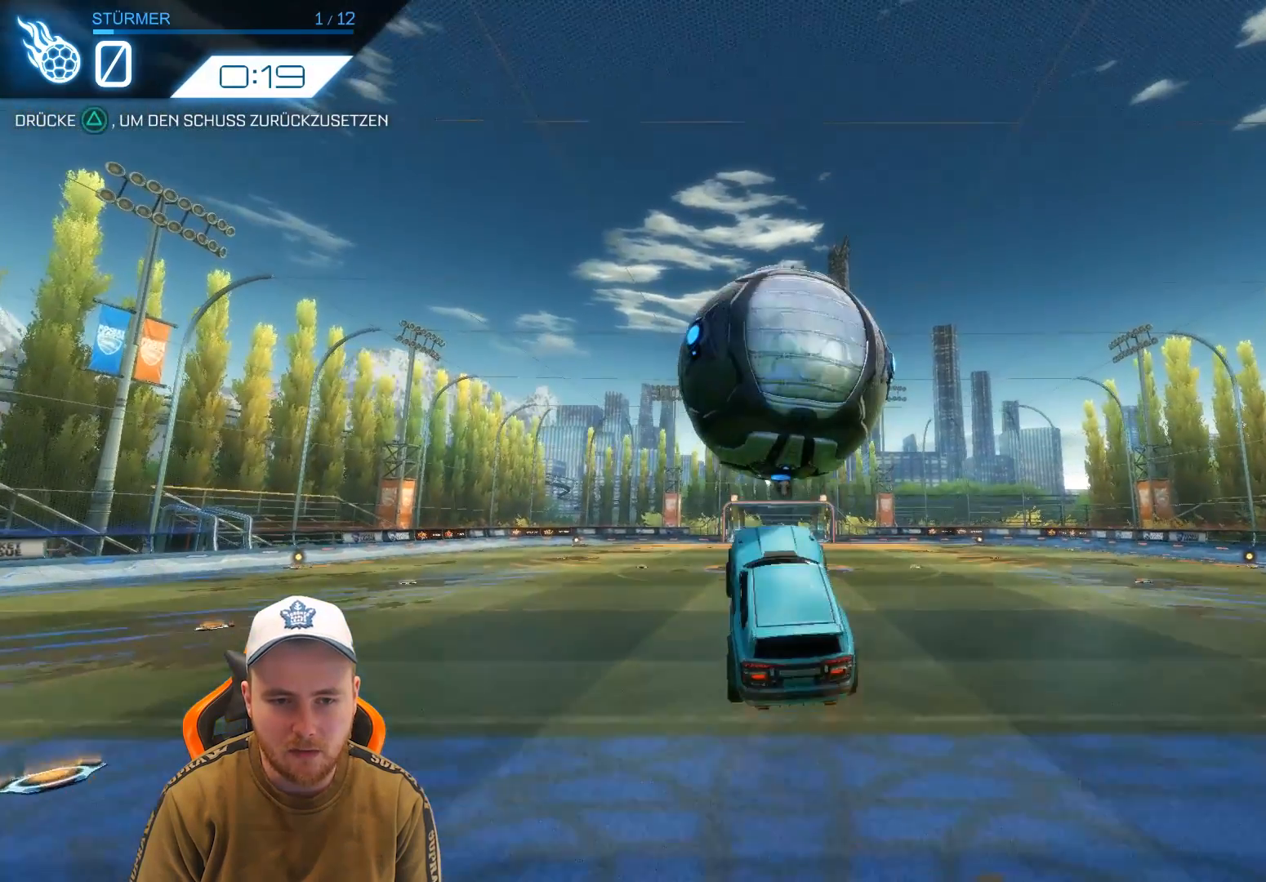
{"buttons": ["R1", "R2"], "left_stick": "center", "events": [[33, "R1", "down"], [200, "left_stick", "right"], [383, "left_stick", "center"]]}
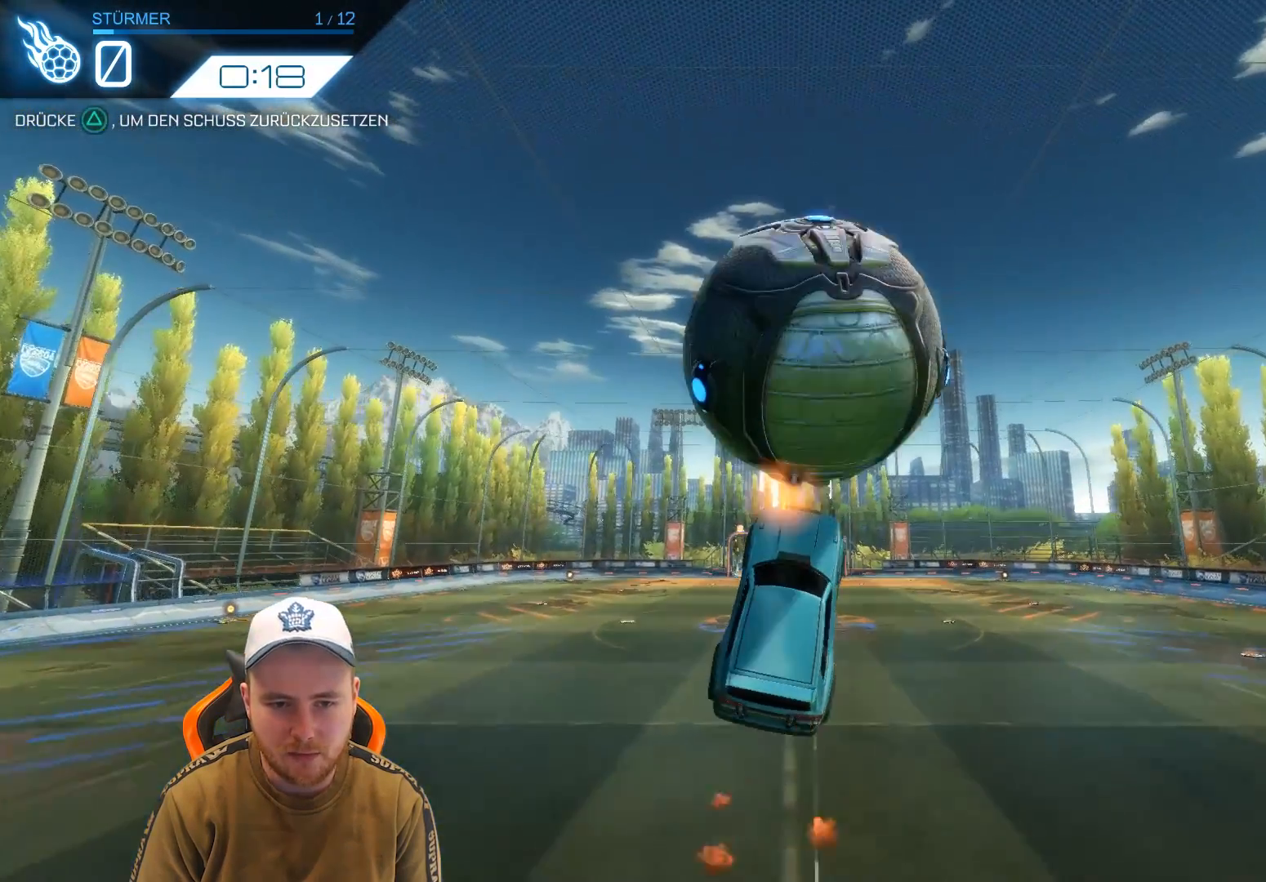
{"buttons": ["R2"], "left_stick": "center", "events": [[50, "R1", "up"], [250, "TRIANGLE", "down"], [300, "TRIANGLE", "up"]]}
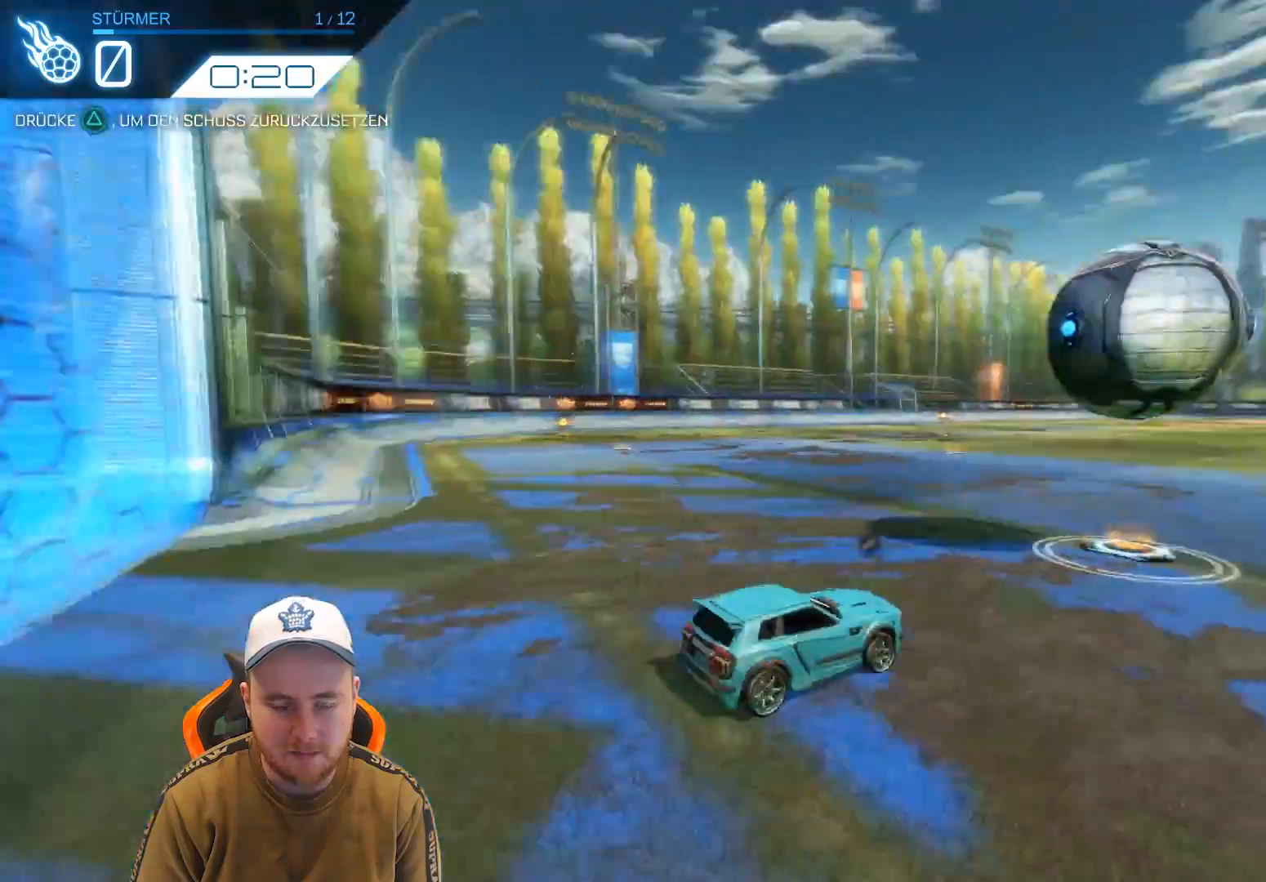
{"buttons": ["R2"], "left_stick": "center", "events": []}
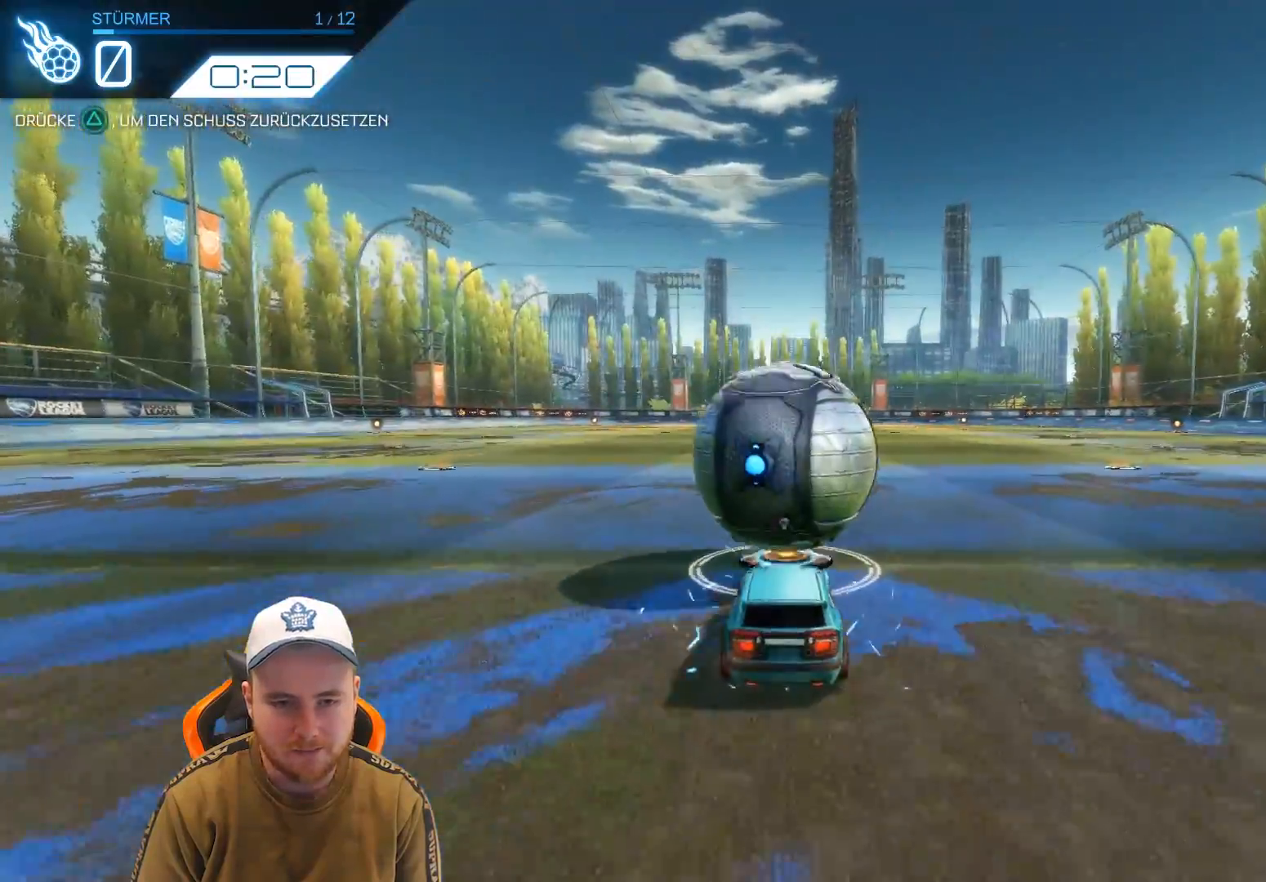
{"buttons": ["R2"], "left_stick": "down", "events": [[167, "CROSS", "down"], [283, "CROSS", "up"], [333, "CROSS", "down"], [383, "left_stick", "down"], [500, "CROSS", "up"]]}
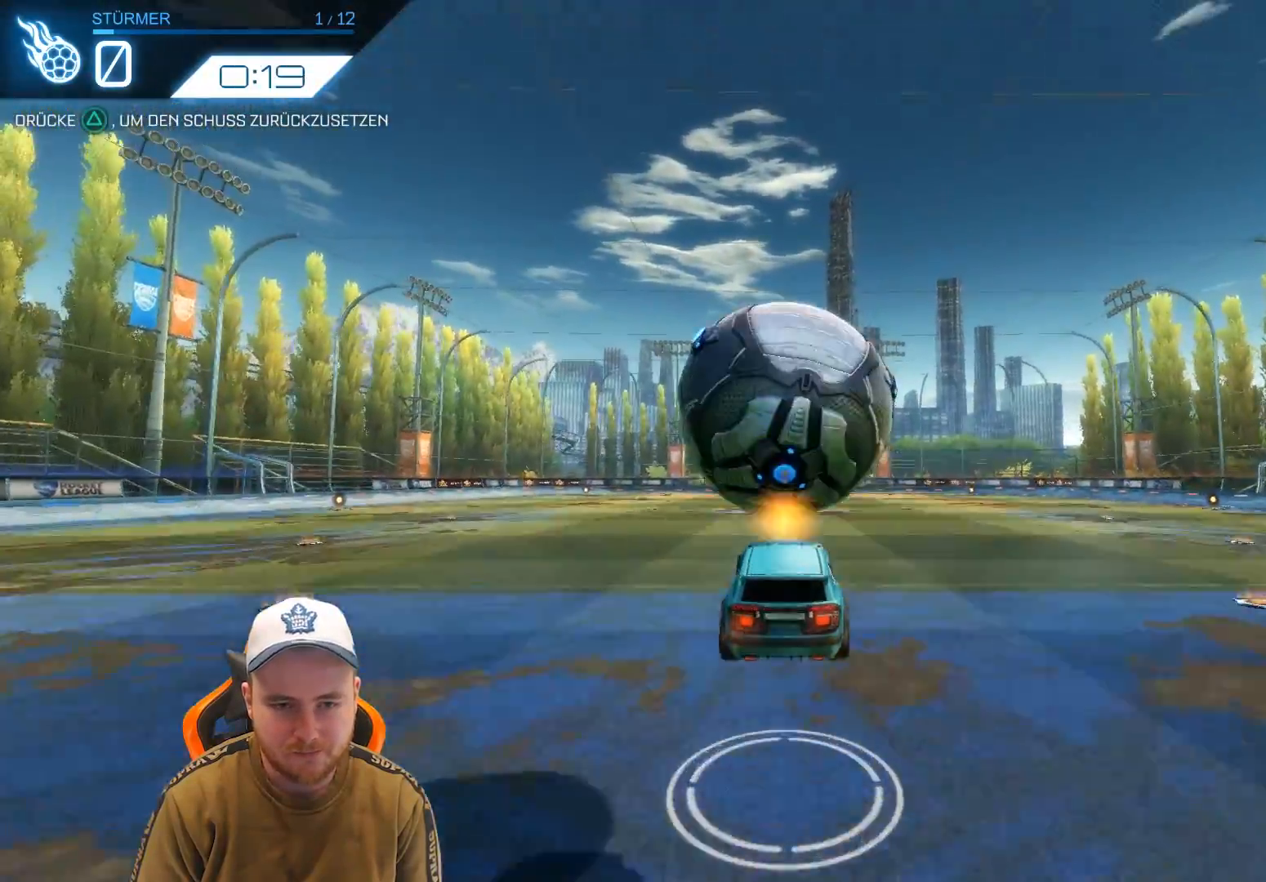
{"buttons": ["R1", "R2"], "left_stick": "down", "events": [[250, "left_stick", "center"], [300, "R1", "down"], [500, "left_stick", "down"]]}
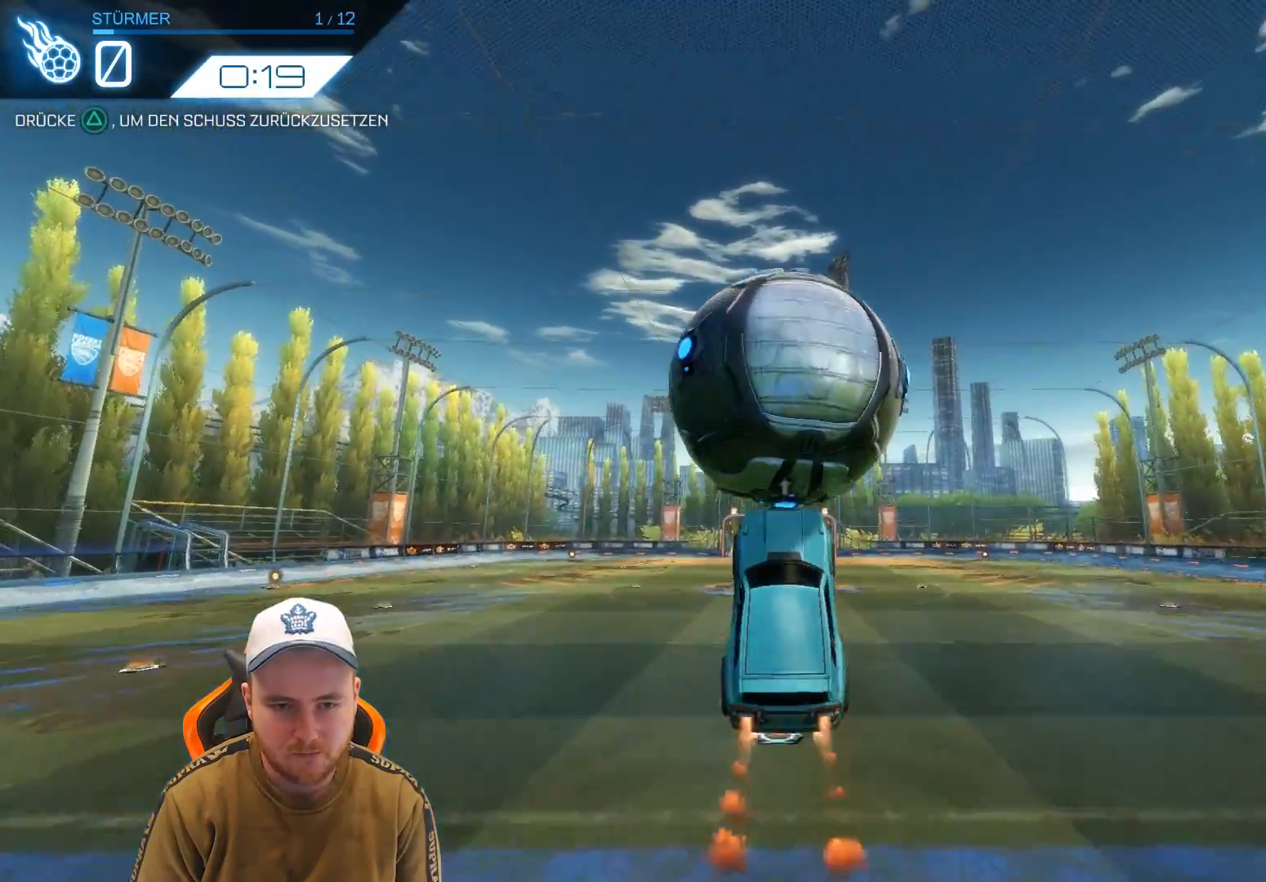
{"buttons": ["R1", "R2"], "left_stick": "center", "events": [[167, "left_stick", "center"]]}
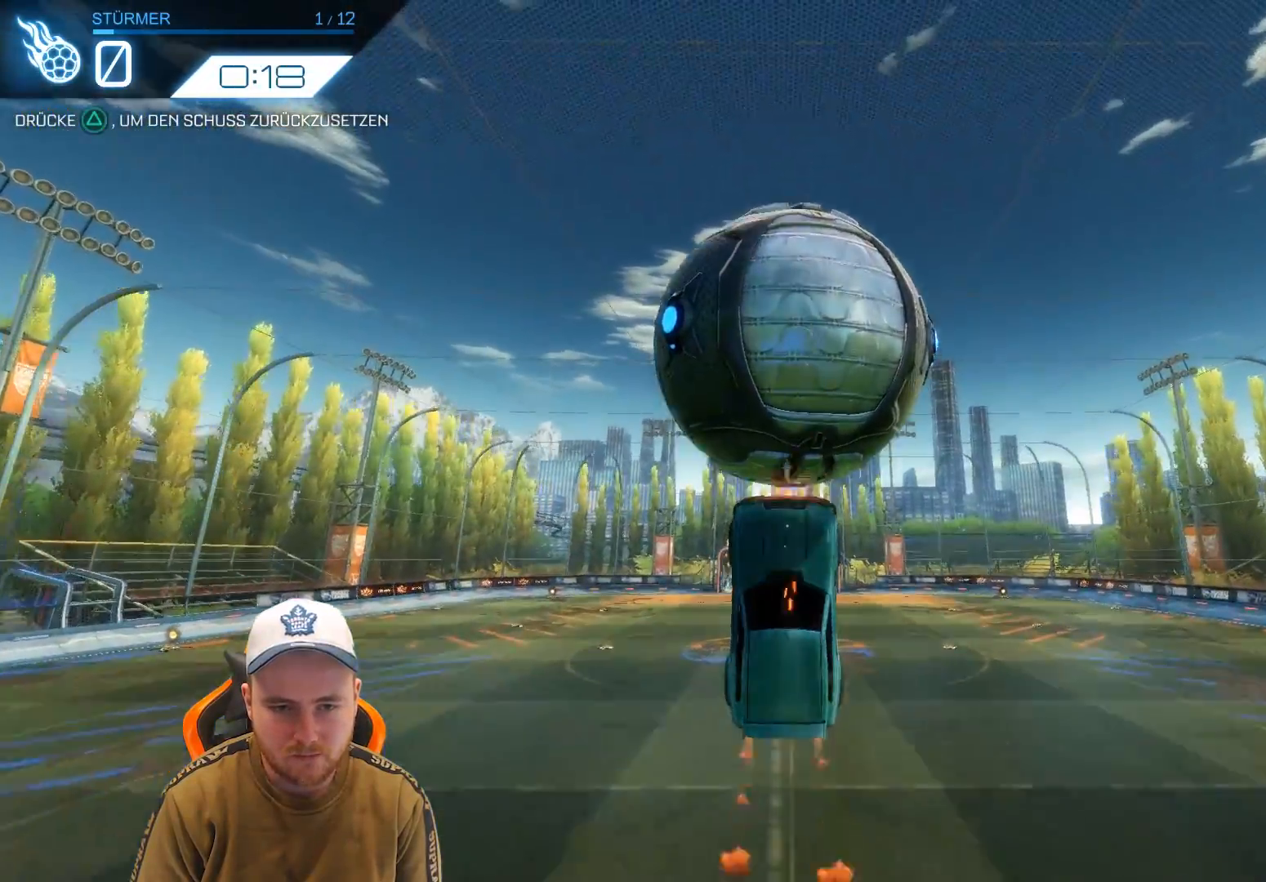
{"buttons": ["R1", "R2"], "left_stick": "center", "events": [[67, "left_stick", "up"], [233, "R1", "up"], [333, "left_stick", "center"], [450, "R1", "down"]]}
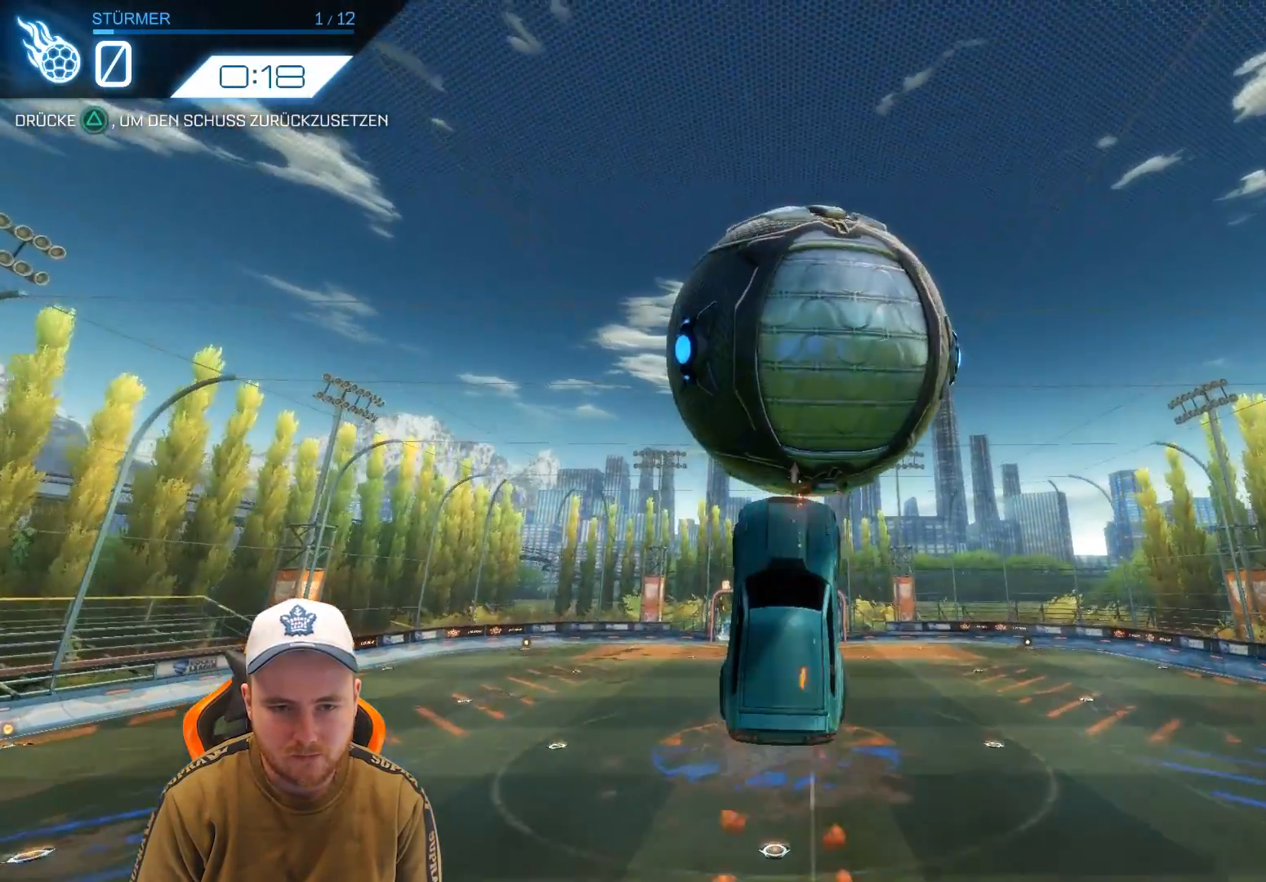
{"buttons": ["TRIANGLE", "R2"], "left_stick": "center", "events": [[233, "R1", "up"], [500, "TRIANGLE", "down"]]}
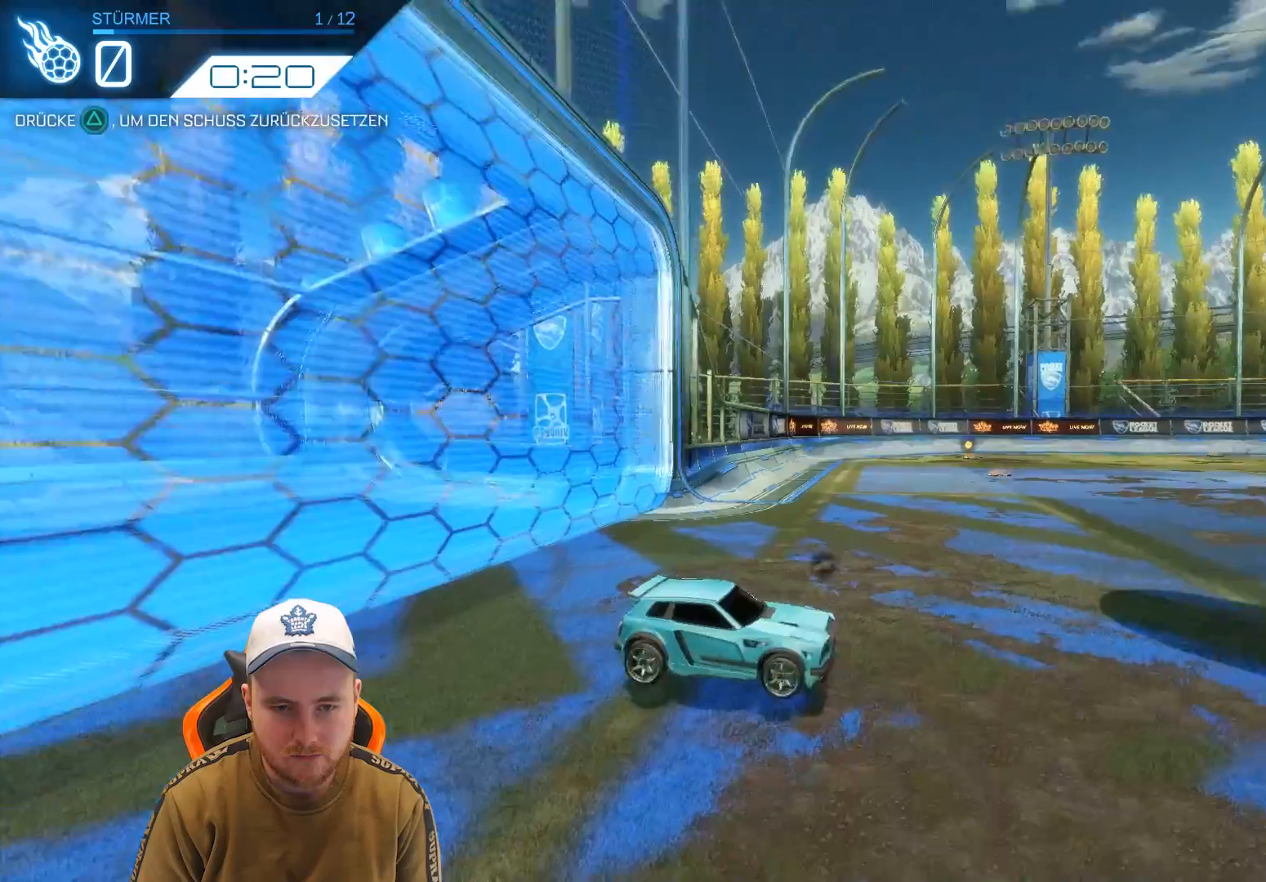
{"buttons": ["R2"], "left_stick": "center", "events": [[117, "TRIANGLE", "up"]]}
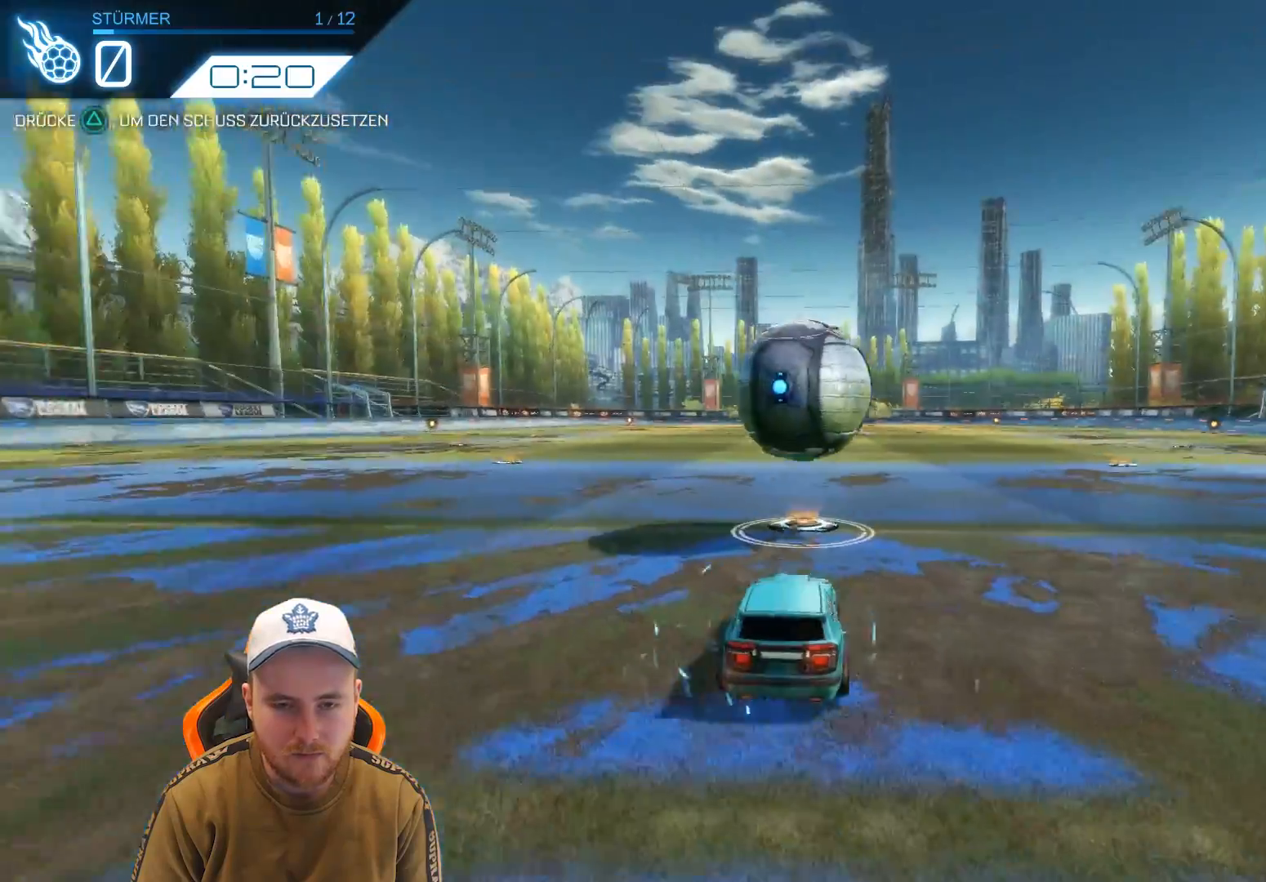
{"buttons": ["CROSS", "R2"], "left_stick": "center", "events": [[483, "CROSS", "down"]]}
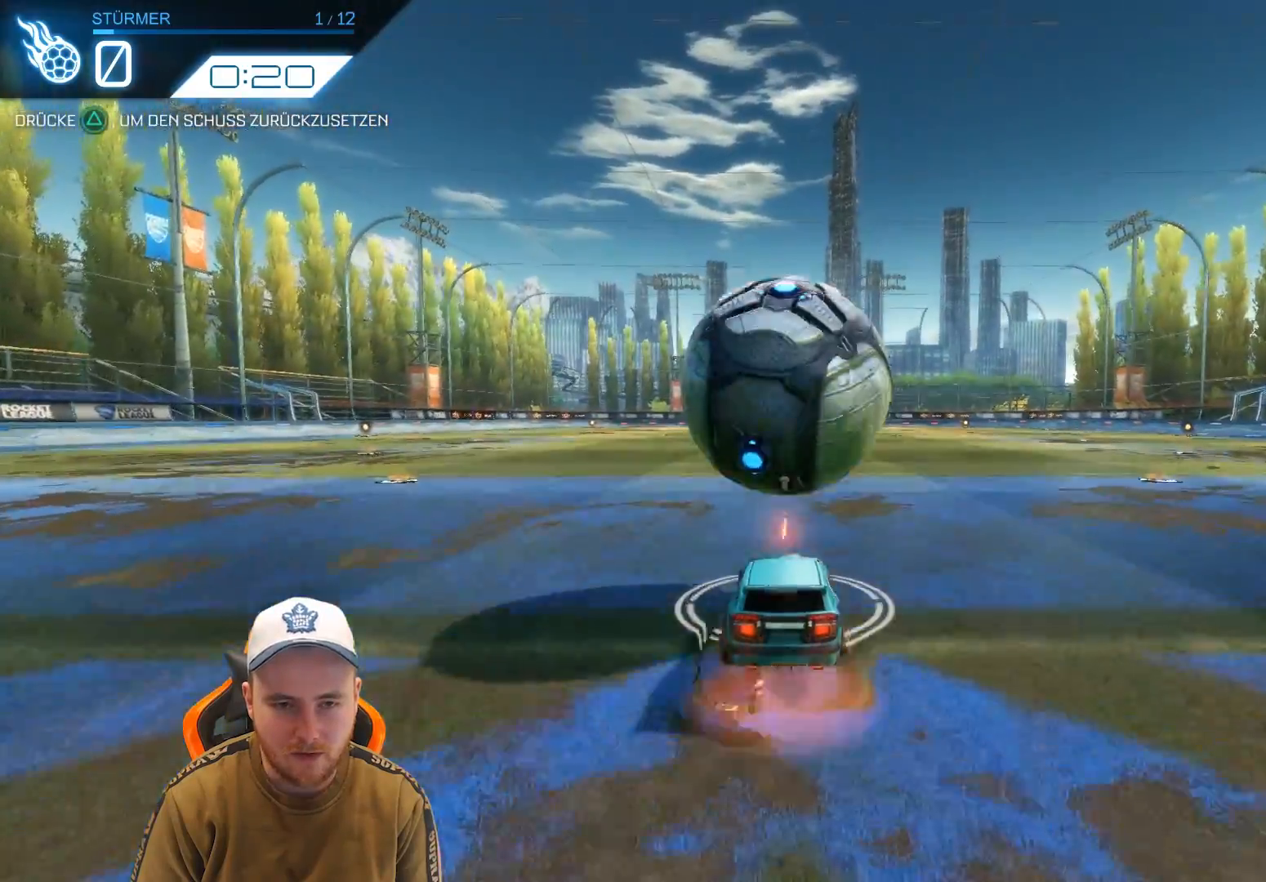
{"buttons": ["R2"], "left_stick": "down", "events": [[100, "CROSS", "up"], [150, "CROSS", "down"], [200, "left_stick", "down"], [300, "CROSS", "up"]]}
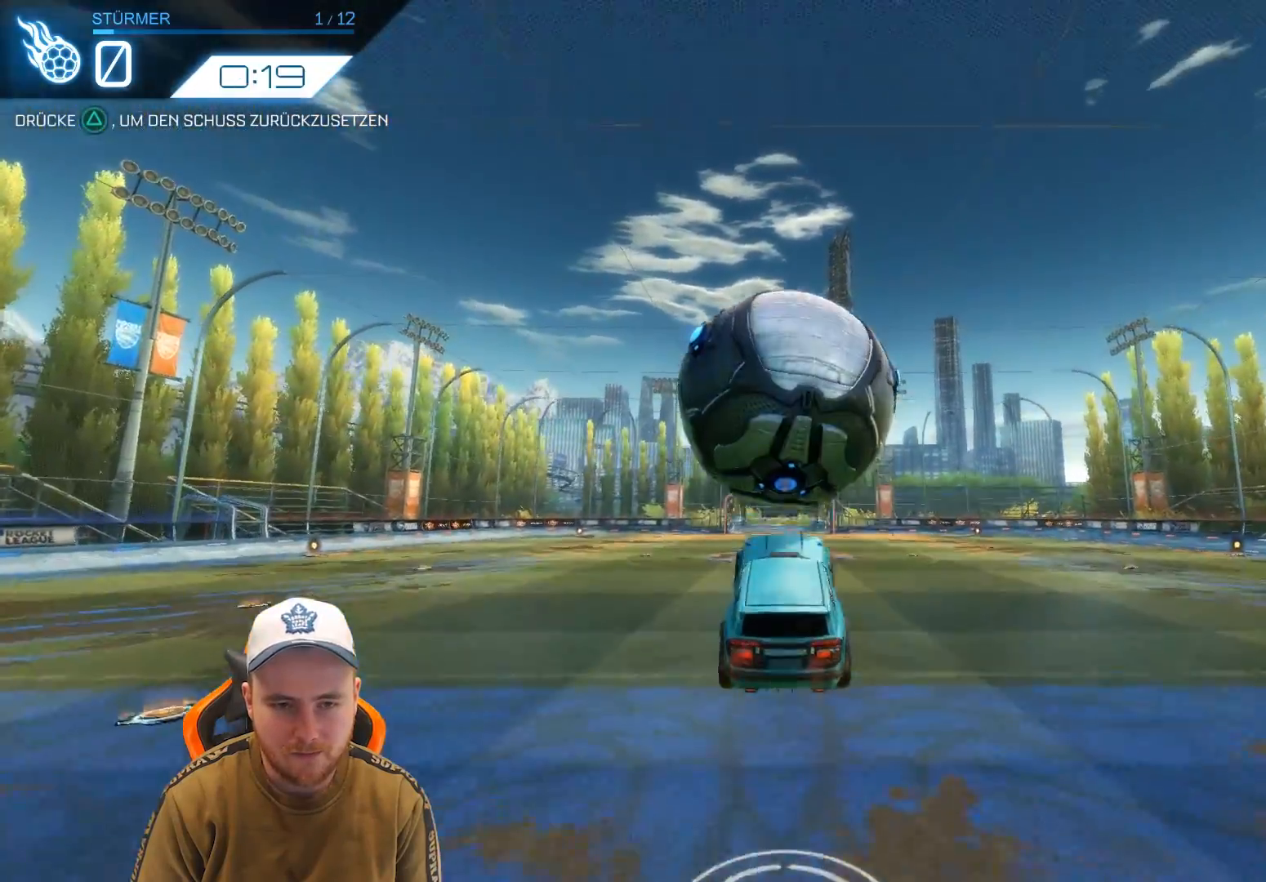
{"buttons": ["R1", "R2"], "left_stick": "up", "events": [[67, "left_stick", "center"], [167, "left_stick", "down"], [317, "R1", "down"], [317, "left_stick", "center"], [483, "left_stick", "up"]]}
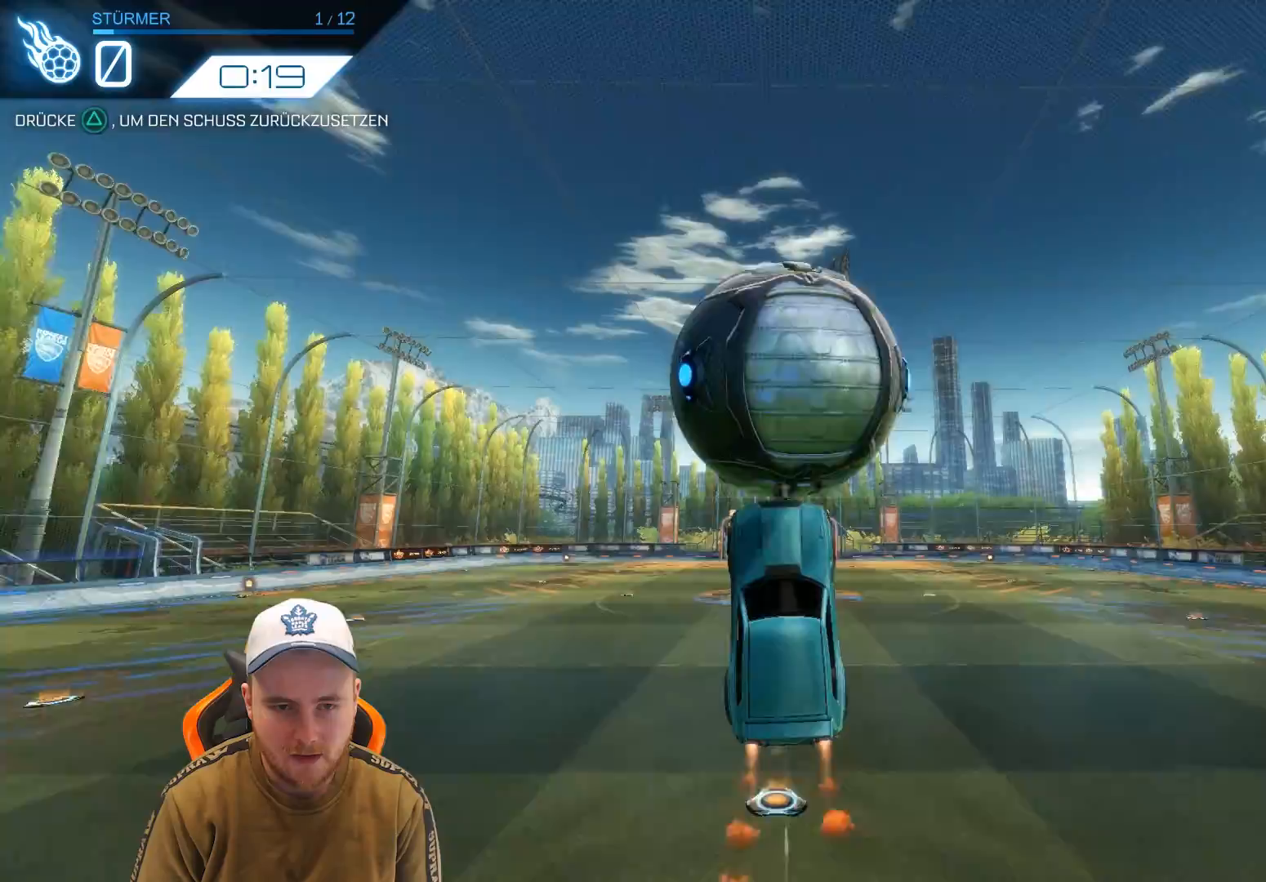
{"buttons": ["R1", "R2"], "left_stick": "center", "events": [[417, "left_stick", "center"]]}
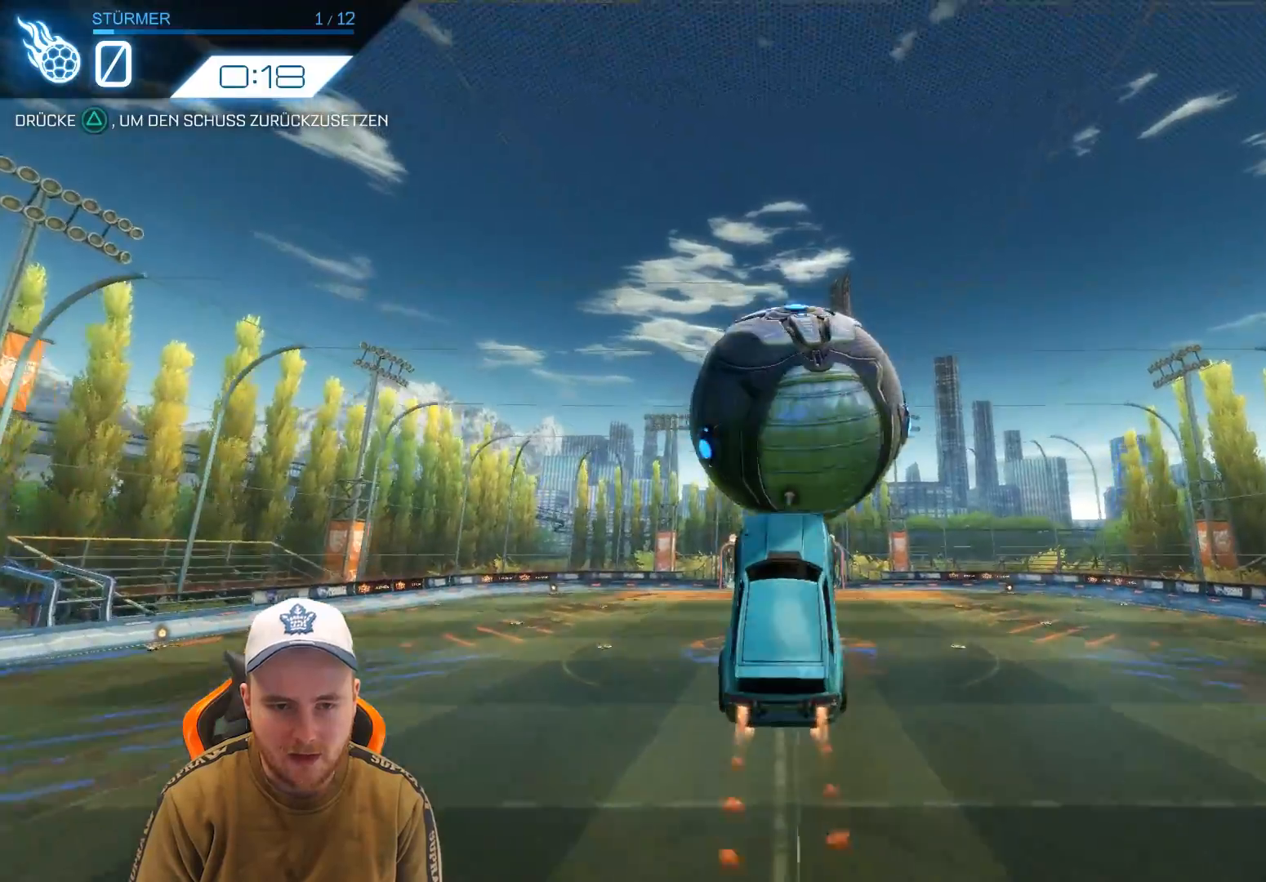
{"buttons": ["R2"], "left_stick": "center", "events": [[167, "left_stick", "up"], [317, "left_stick", "center"], [367, "R1", "up"]]}
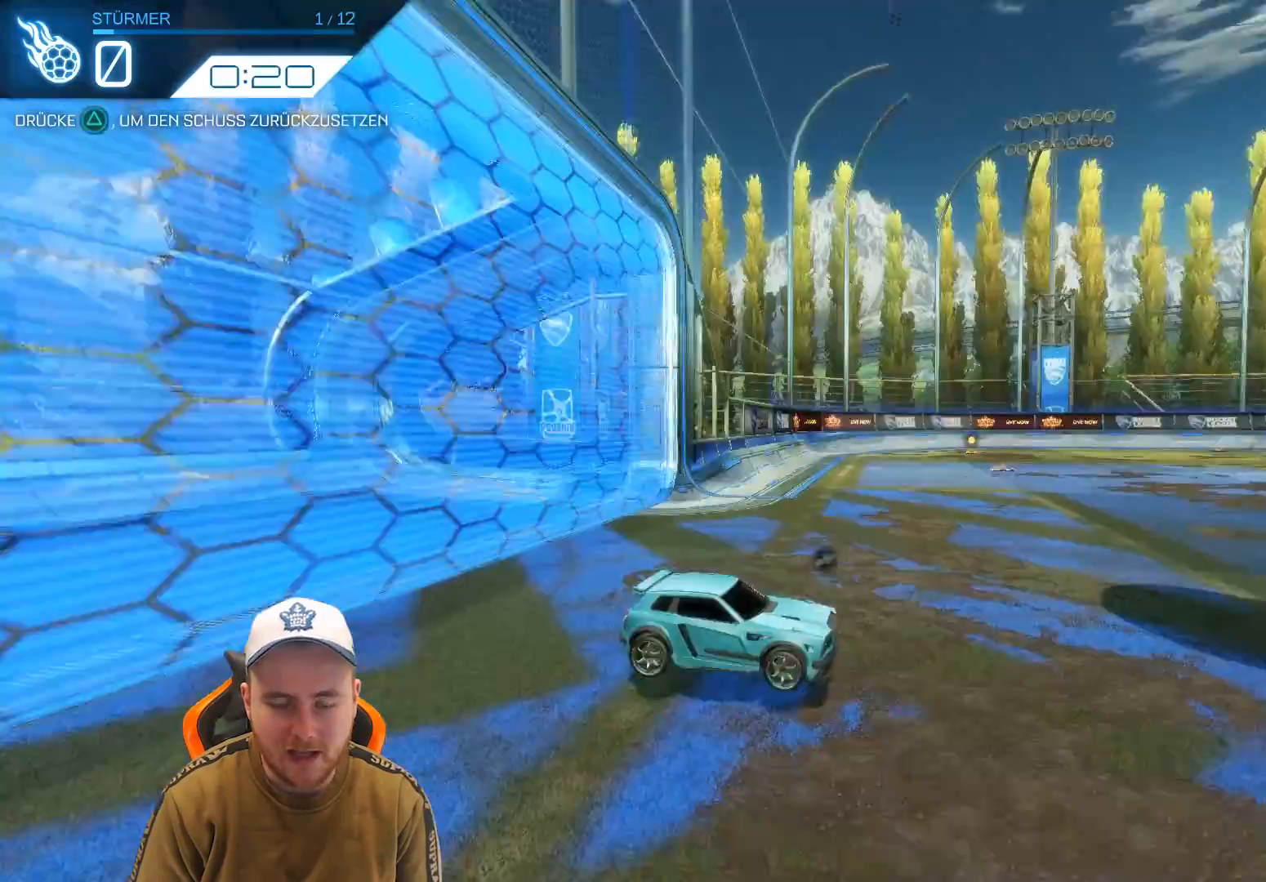
{"buttons": ["R2"], "left_stick": "center", "events": [[33, "TRIANGLE", "down"], [133, "TRIANGLE", "up"]]}
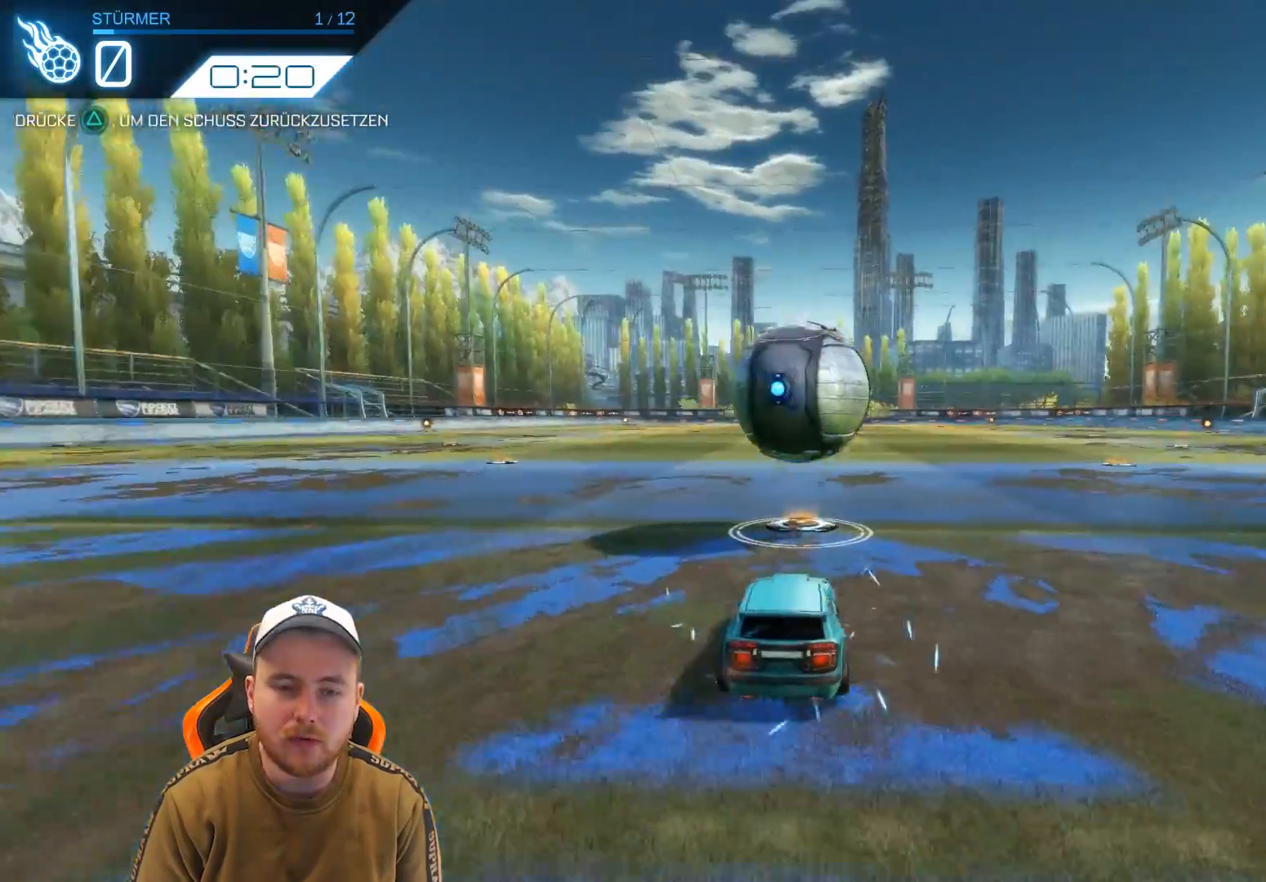
{"buttons": ["CROSS", "R2"], "left_stick": "center", "events": [[450, "CROSS", "down"]]}
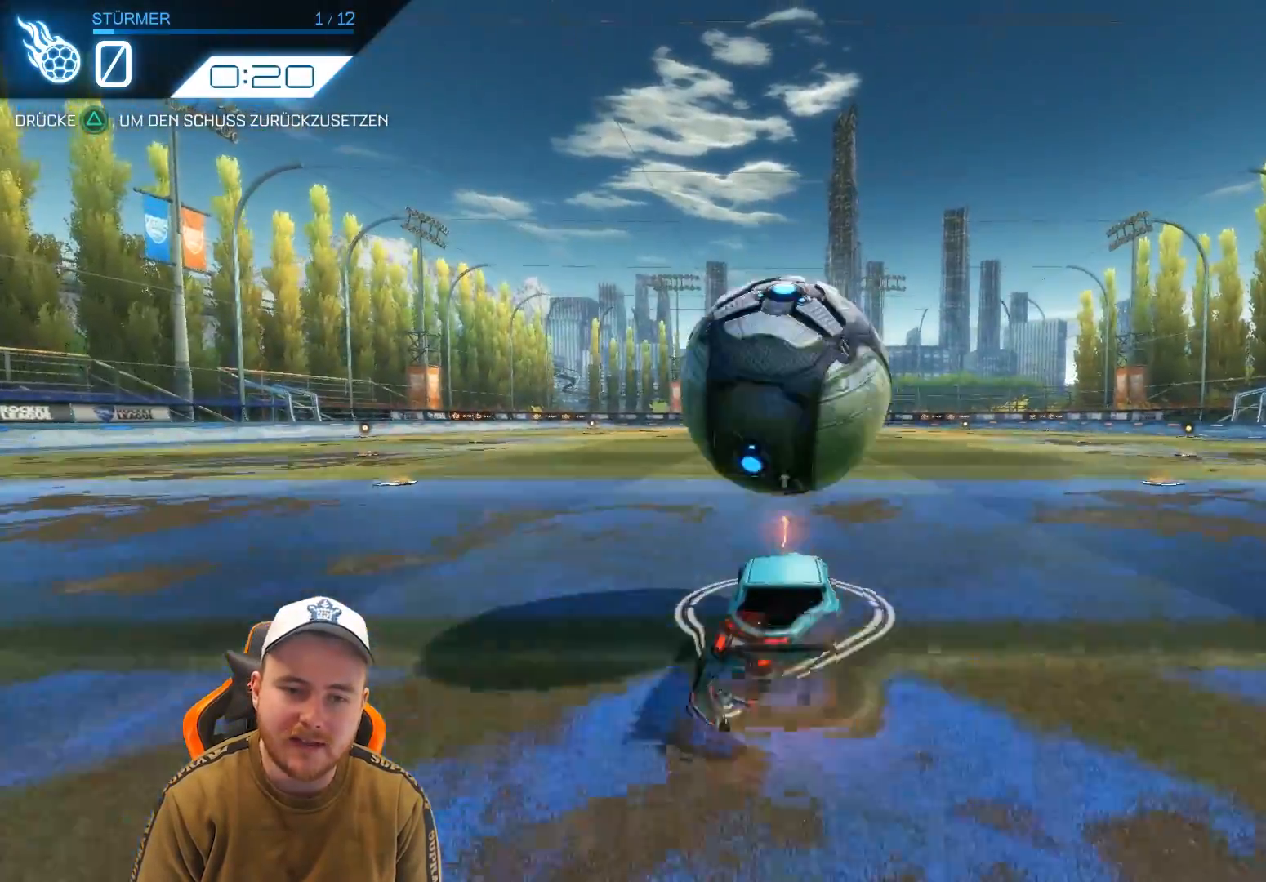
{"buttons": ["R2"], "left_stick": "down", "events": [[67, "CROSS", "up"], [167, "CROSS", "down"], [167, "left_stick", "down"], [267, "CROSS", "up"]]}
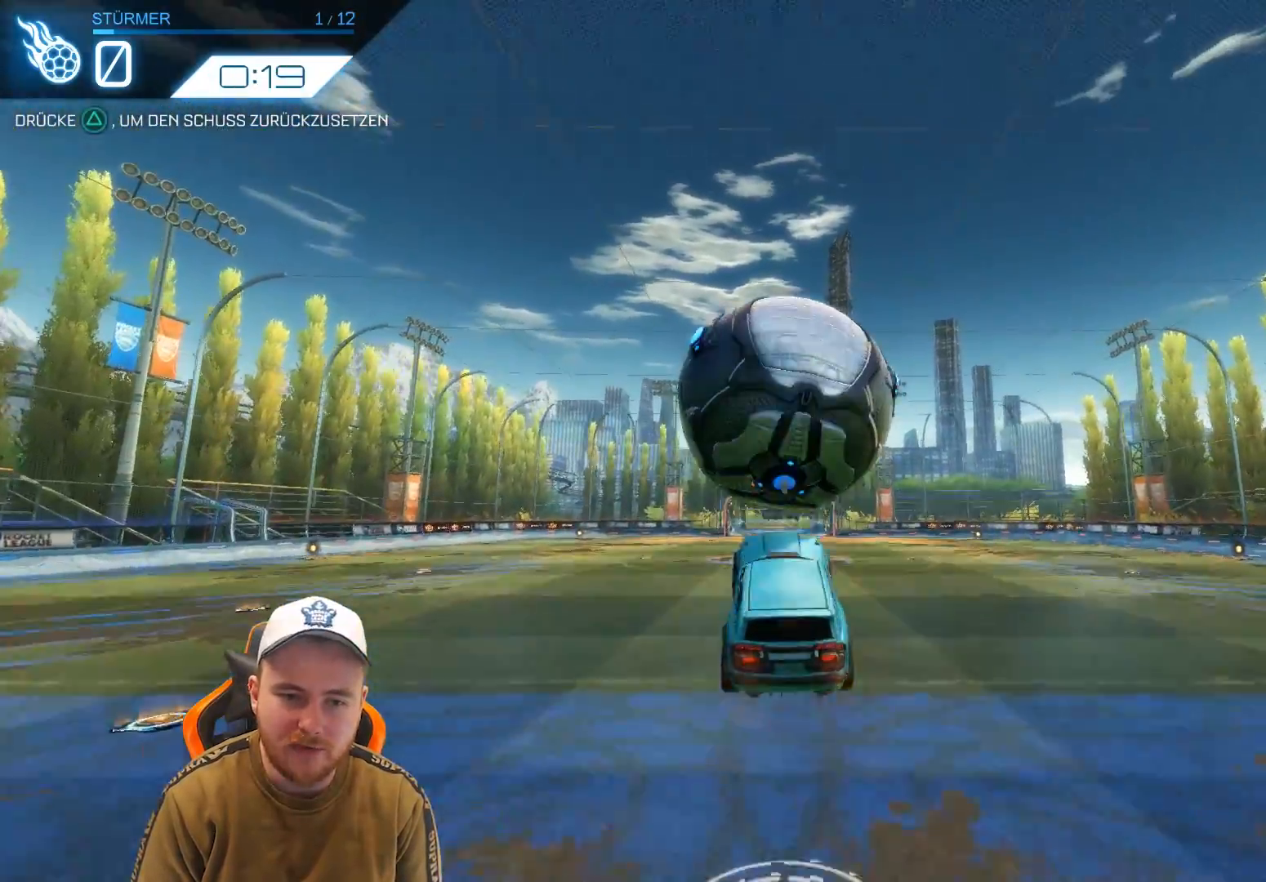
{"buttons": ["R1", "R2"], "left_stick": "center", "events": [[33, "left_stick", "center"], [233, "left_stick", "down"], [333, "R1", "down"], [383, "left_stick", "center"]]}
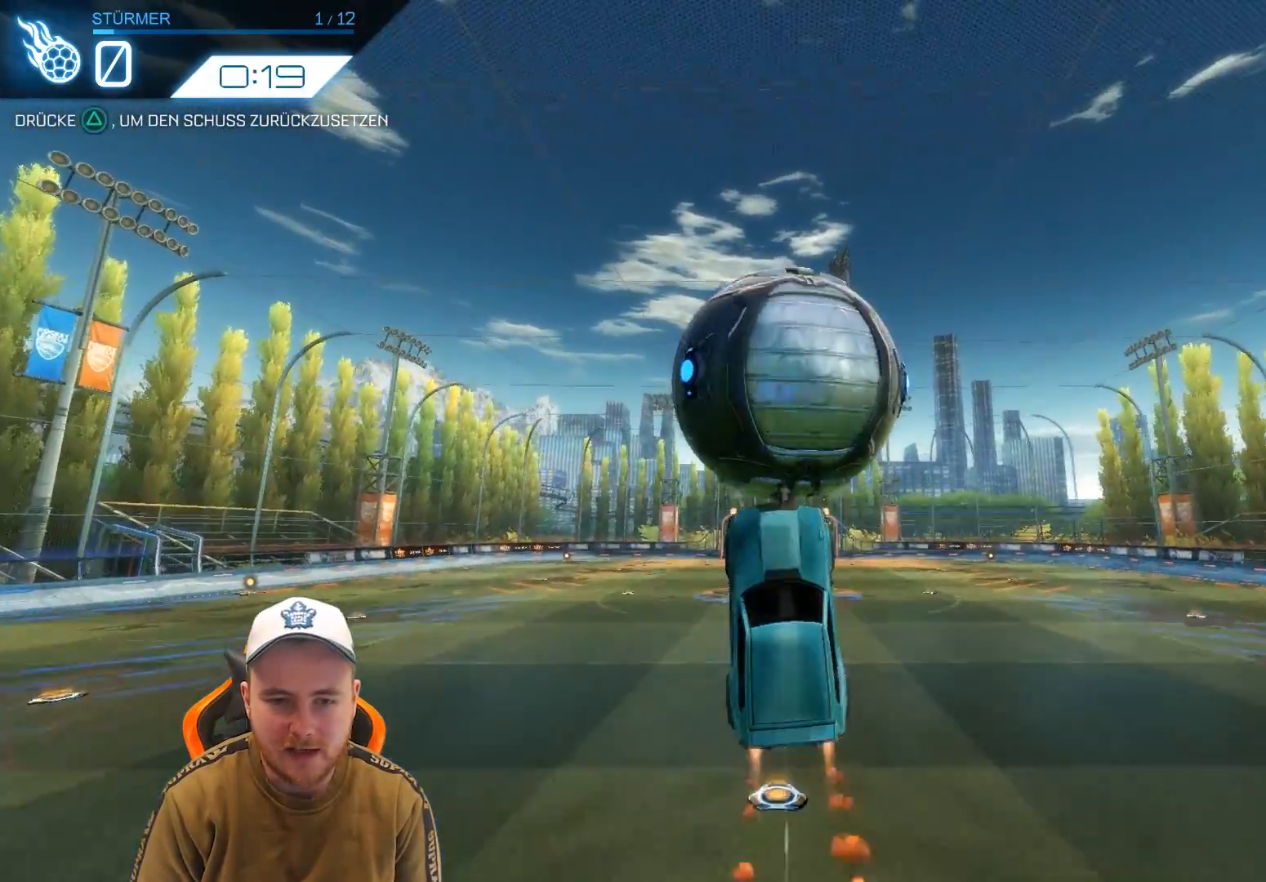
{"buttons": ["R1", "R2"], "left_stick": "center", "events": [[50, "left_stick", "up"], [400, "left_stick", "center"]]}
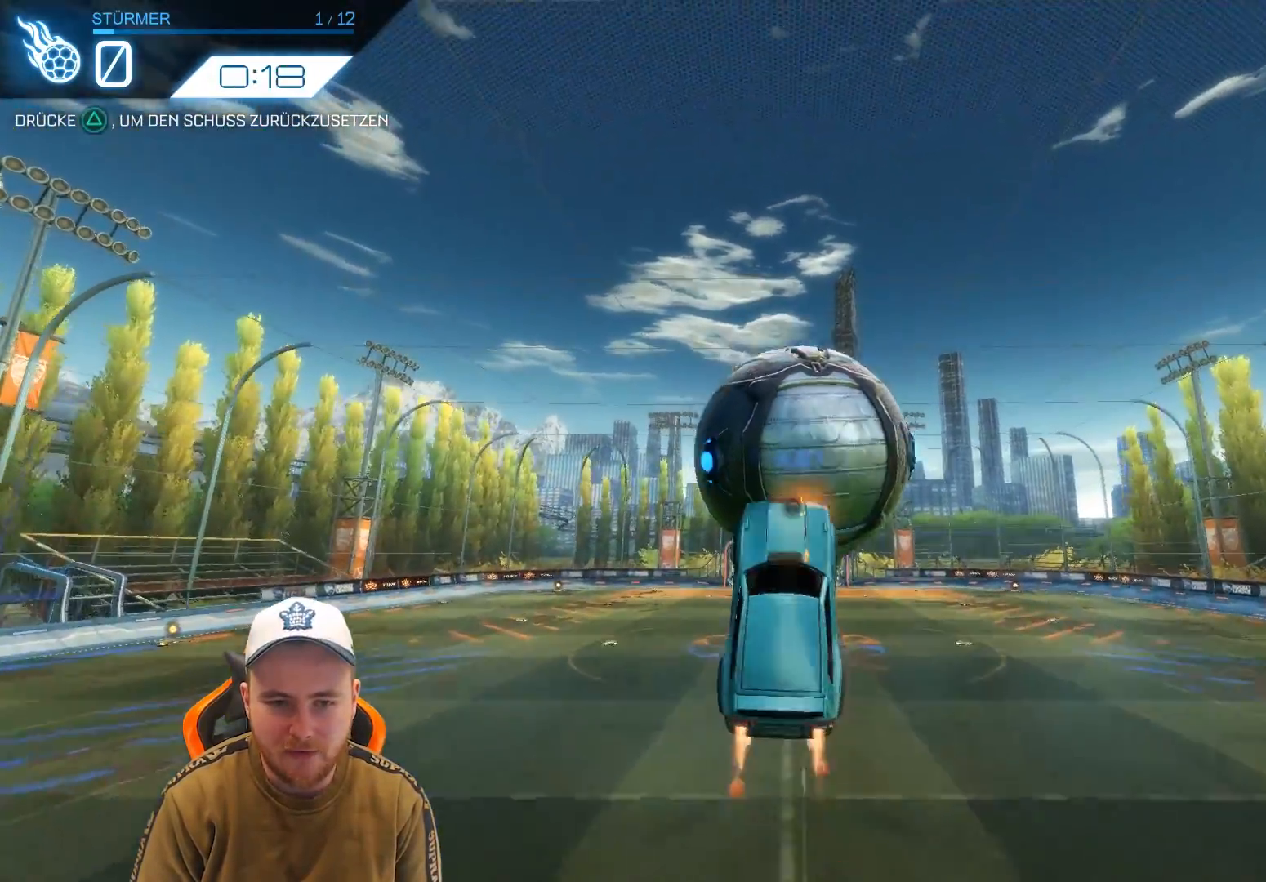
{"buttons": ["R2"], "left_stick": "center", "events": [[33, "left_stick", "up"], [167, "R1", "up"], [167, "left_stick", "center"], [317, "TRIANGLE", "down"], [417, "TRIANGLE", "up"]]}
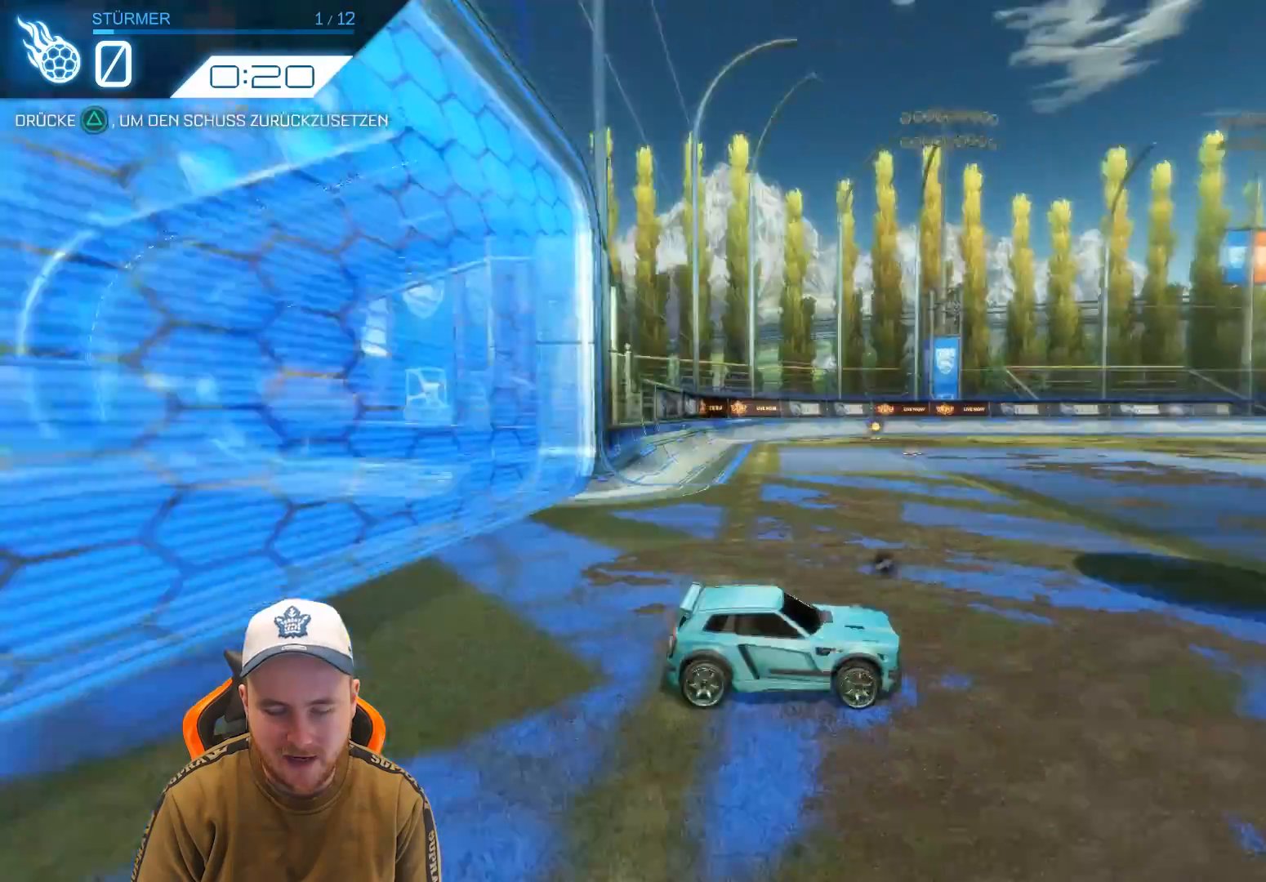
{"buttons": ["R2"], "left_stick": "center", "events": []}
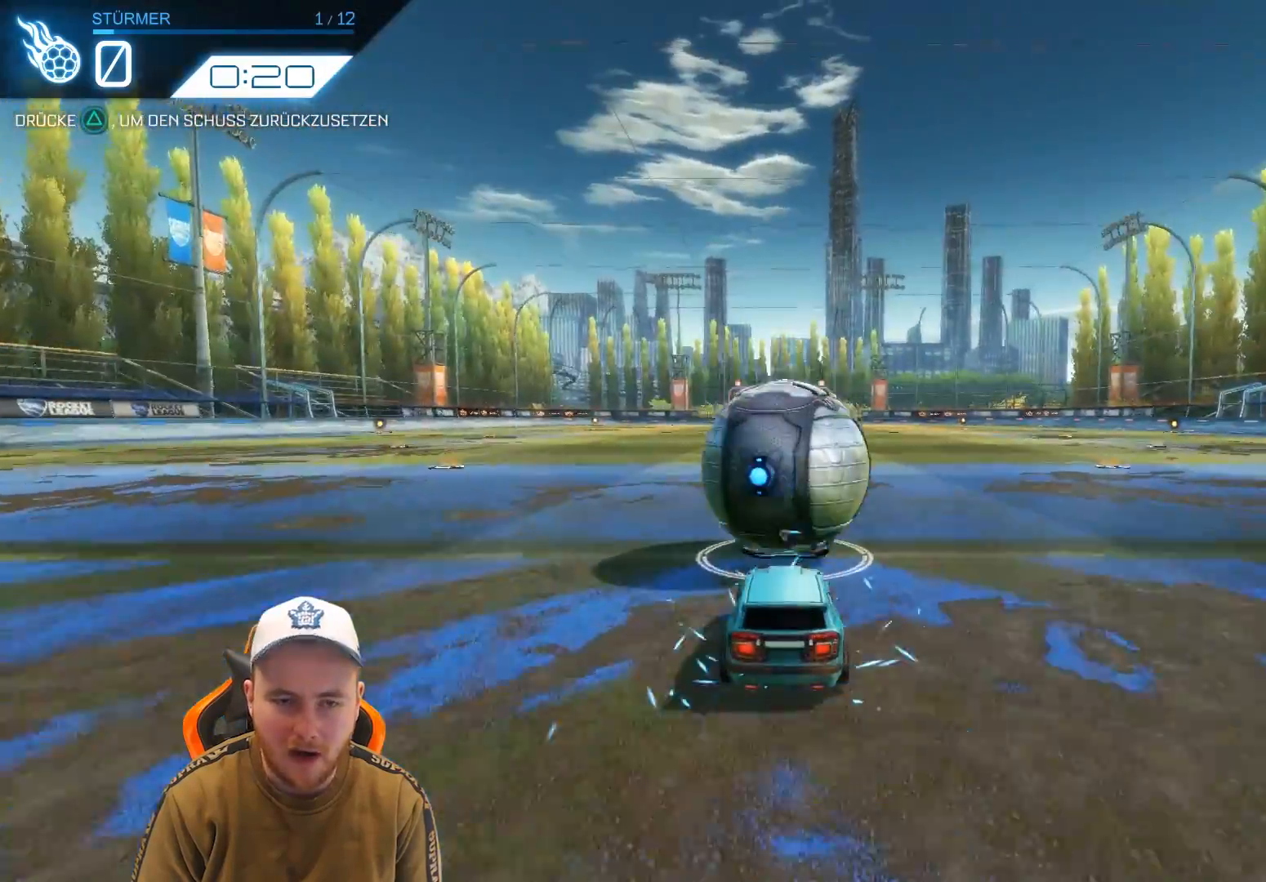
{"buttons": ["CROSS", "R2"], "left_stick": "down", "events": [[283, "CROSS", "down"], [350, "CROSS", "up"], [467, "CROSS", "down"], [467, "left_stick", "down"]]}
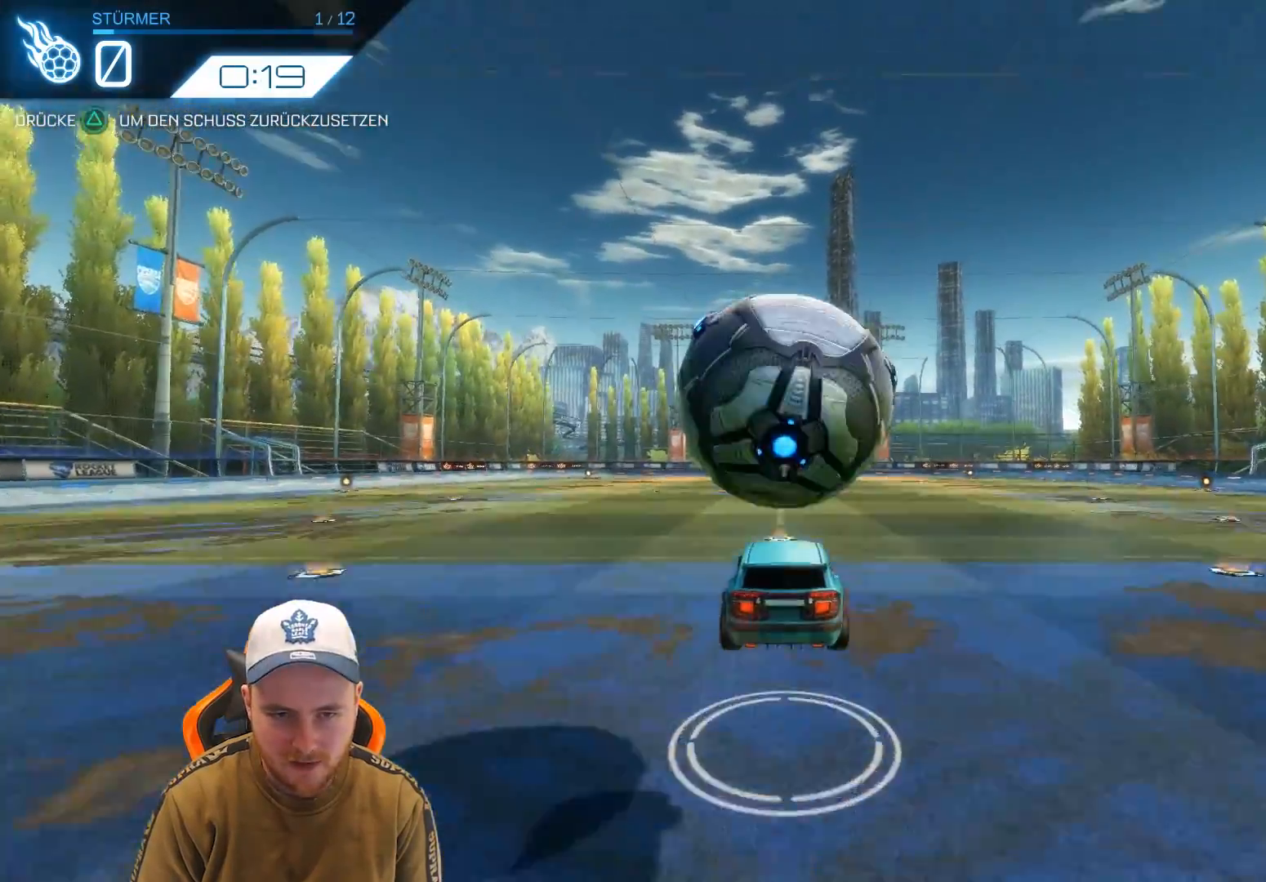
{"buttons": ["R2"], "left_stick": "center", "events": [[67, "CROSS", "up"], [400, "left_stick", "center"]]}
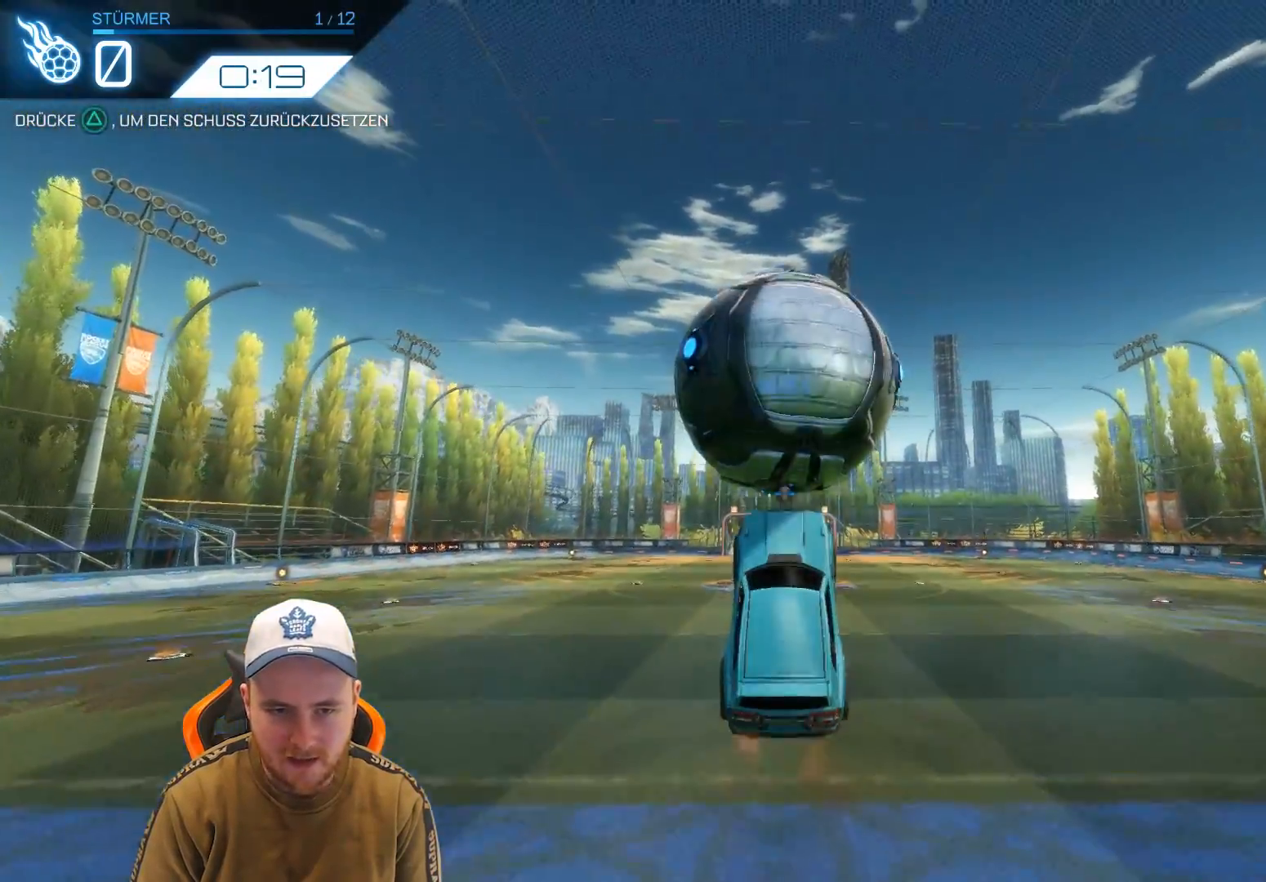
{"buttons": ["R1", "R2"], "left_stick": "center", "events": [[67, "R1", "down"], [167, "left_stick", "up"], [367, "left_stick", "center"]]}
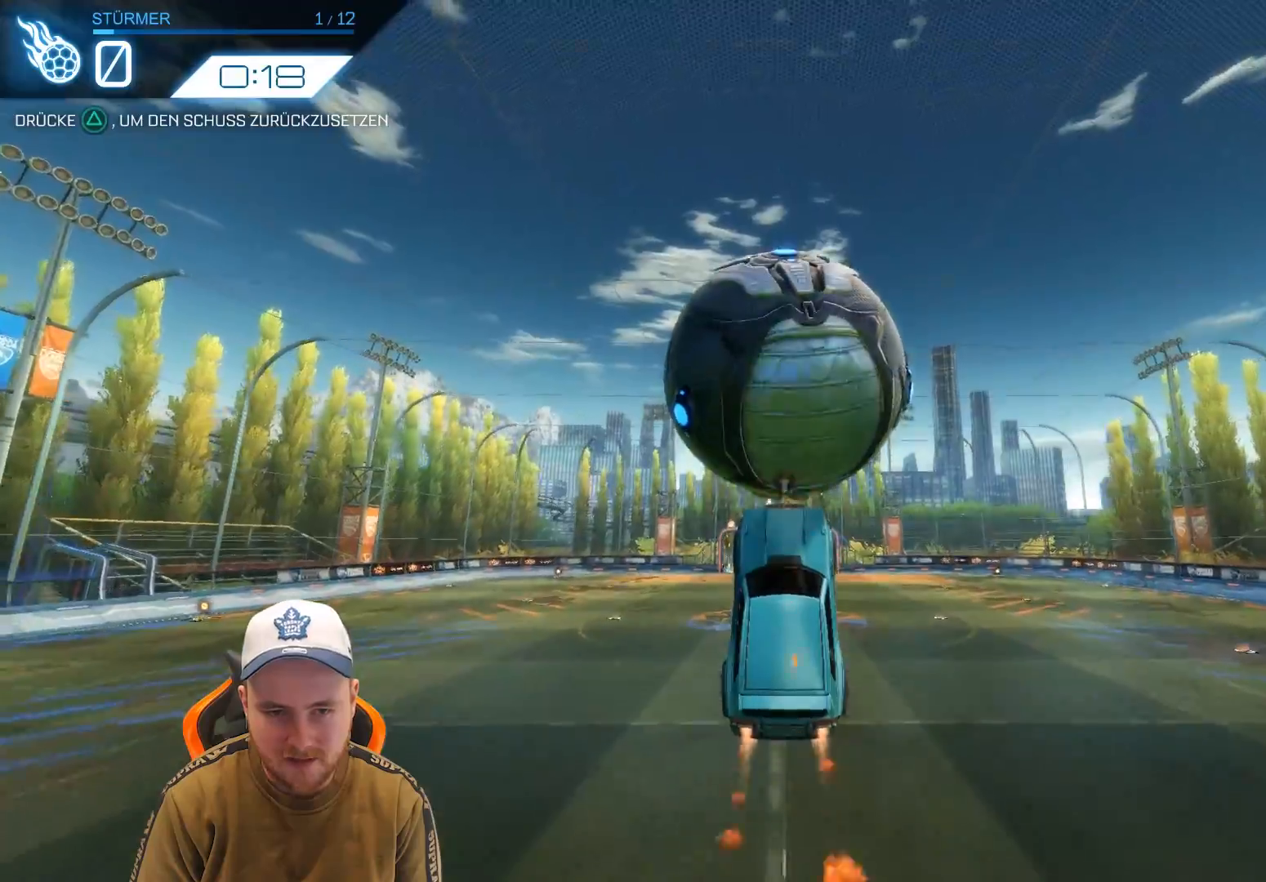
{"buttons": ["R1", "R2"], "left_stick": "center", "events": [[217, "left_stick", "down"], [333, "R1", "up"], [400, "left_stick", "center"], [450, "R1", "down"]]}
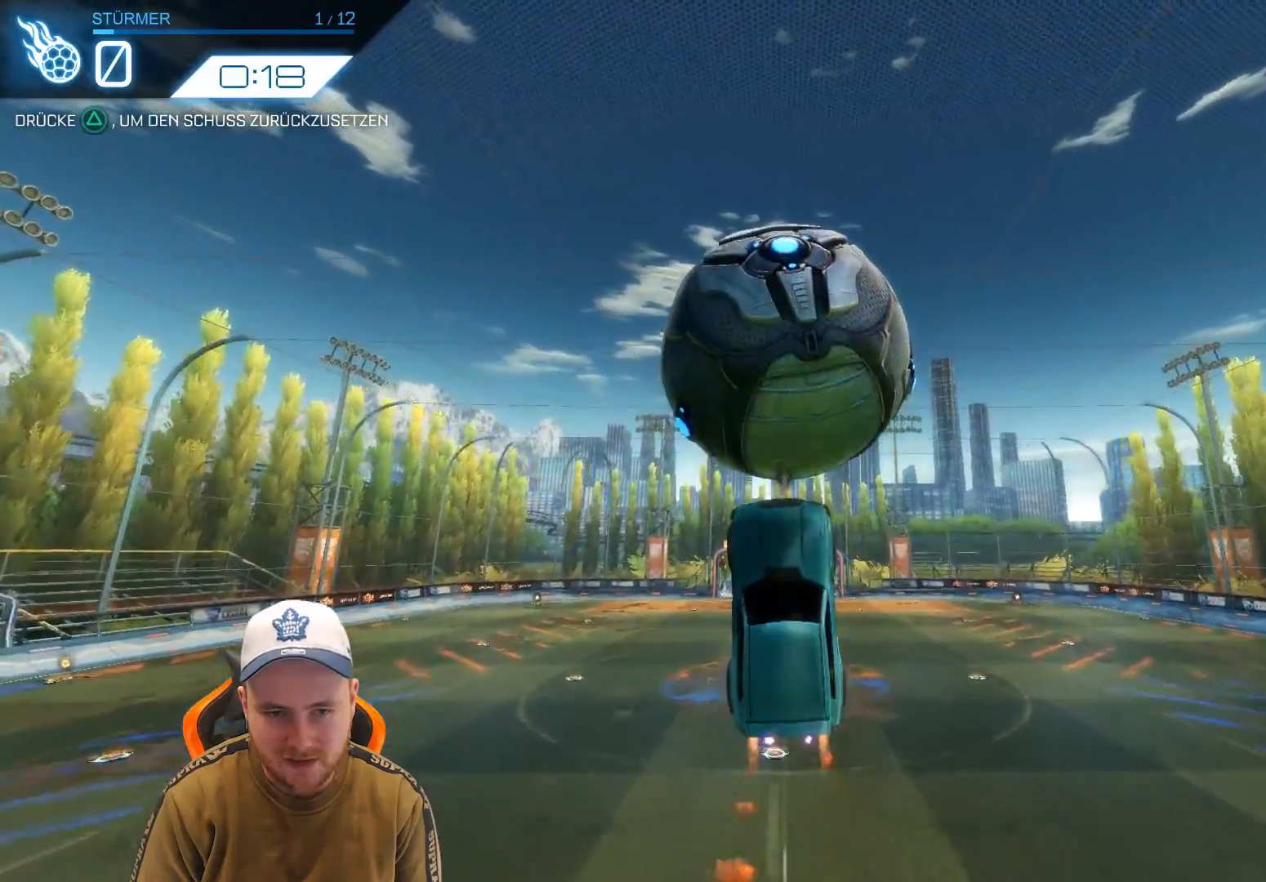
{"buttons": ["R2"], "left_stick": "up", "events": [[150, "left_stick", "up"], [250, "R1", "up"], [300, "R1", "down"], [367, "left_stick", "center"], [467, "R1", "up"], [467, "left_stick", "up"]]}
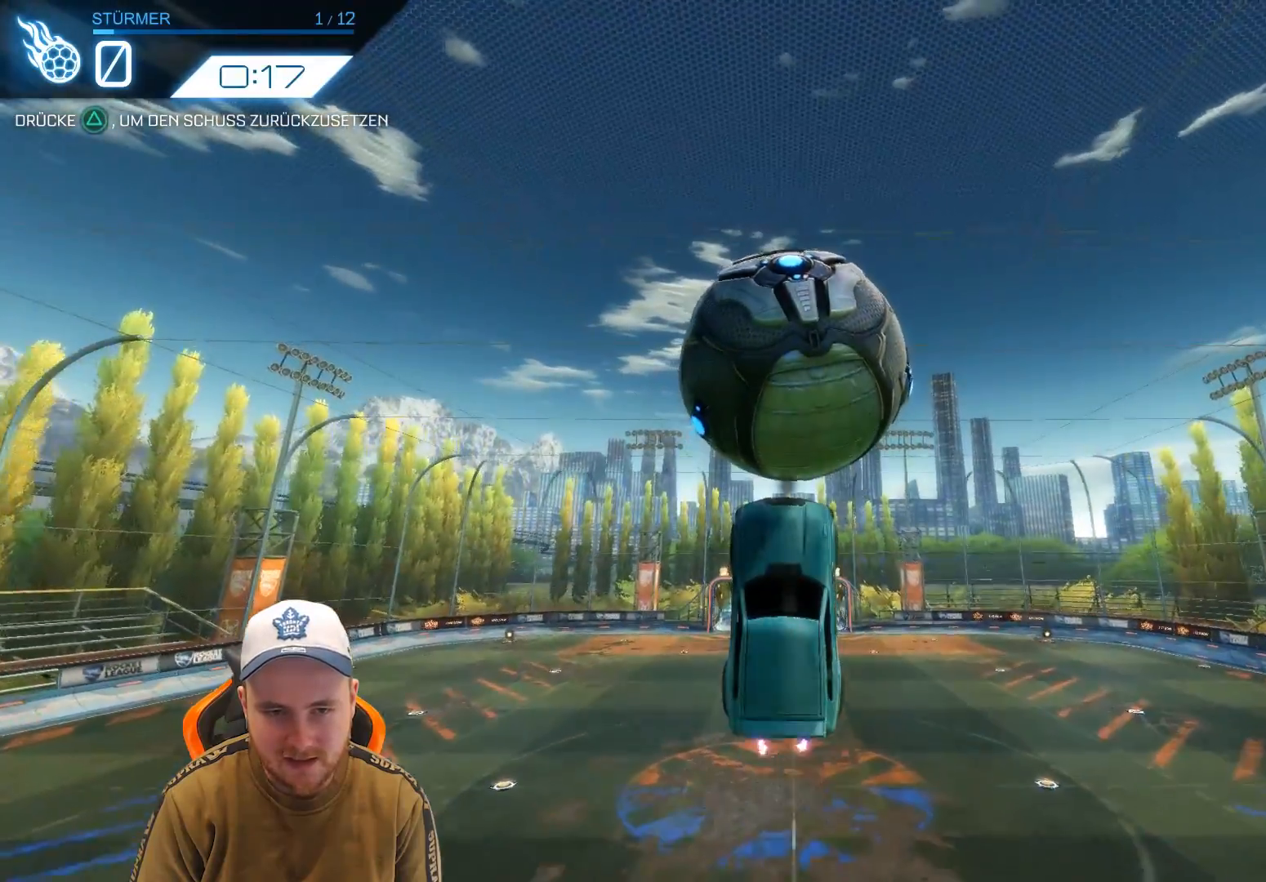
{"buttons": ["R2"], "left_stick": "right", "events": [[117, "left_stick", "center"], [167, "R1", "down"], [267, "R1", "up"], [383, "R1", "down"], [483, "R1", "up"], [483, "left_stick", "right"]]}
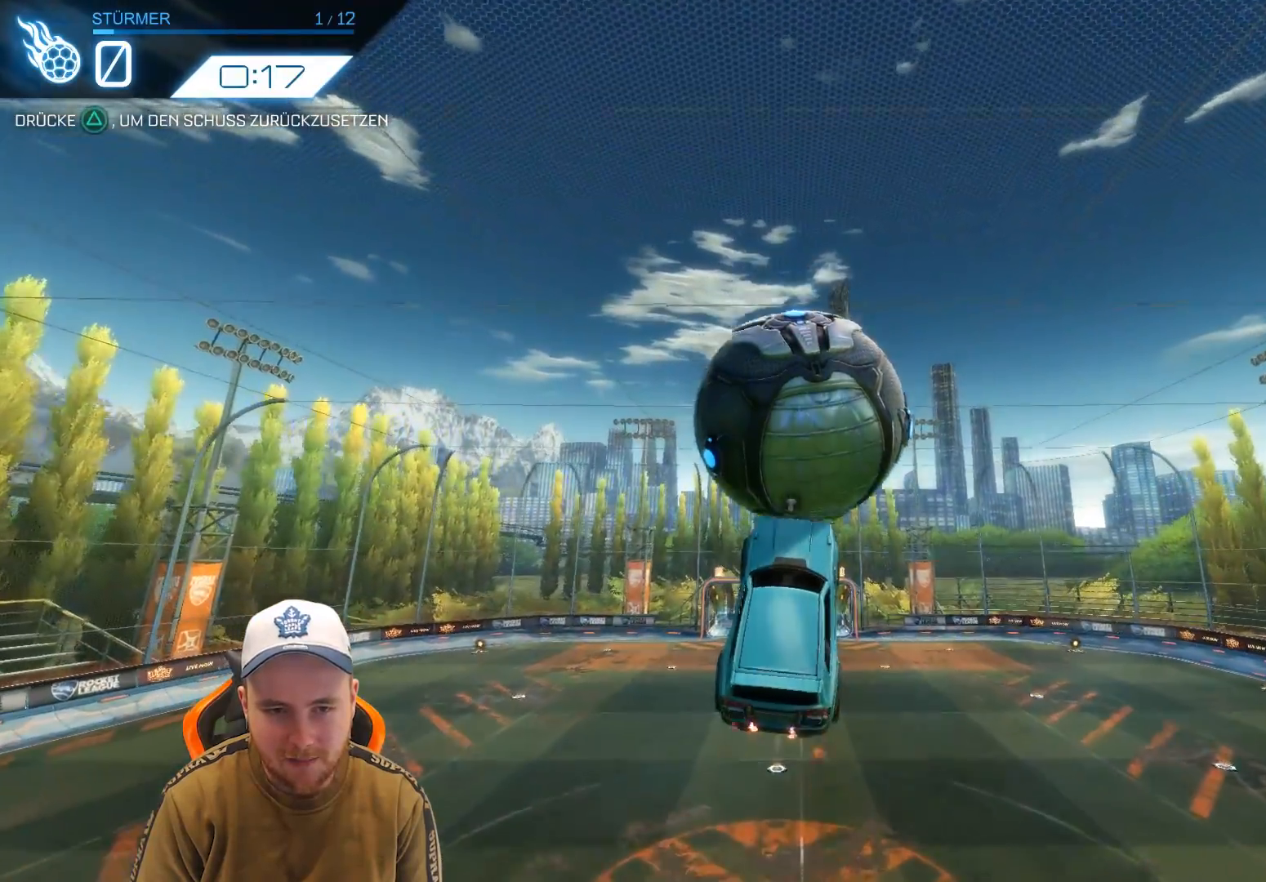
{"buttons": ["R1", "R2"], "left_stick": "center", "events": [[33, "R1", "down"], [133, "left_stick", "center"], [183, "left_stick", "up"], [400, "left_stick", "center"]]}
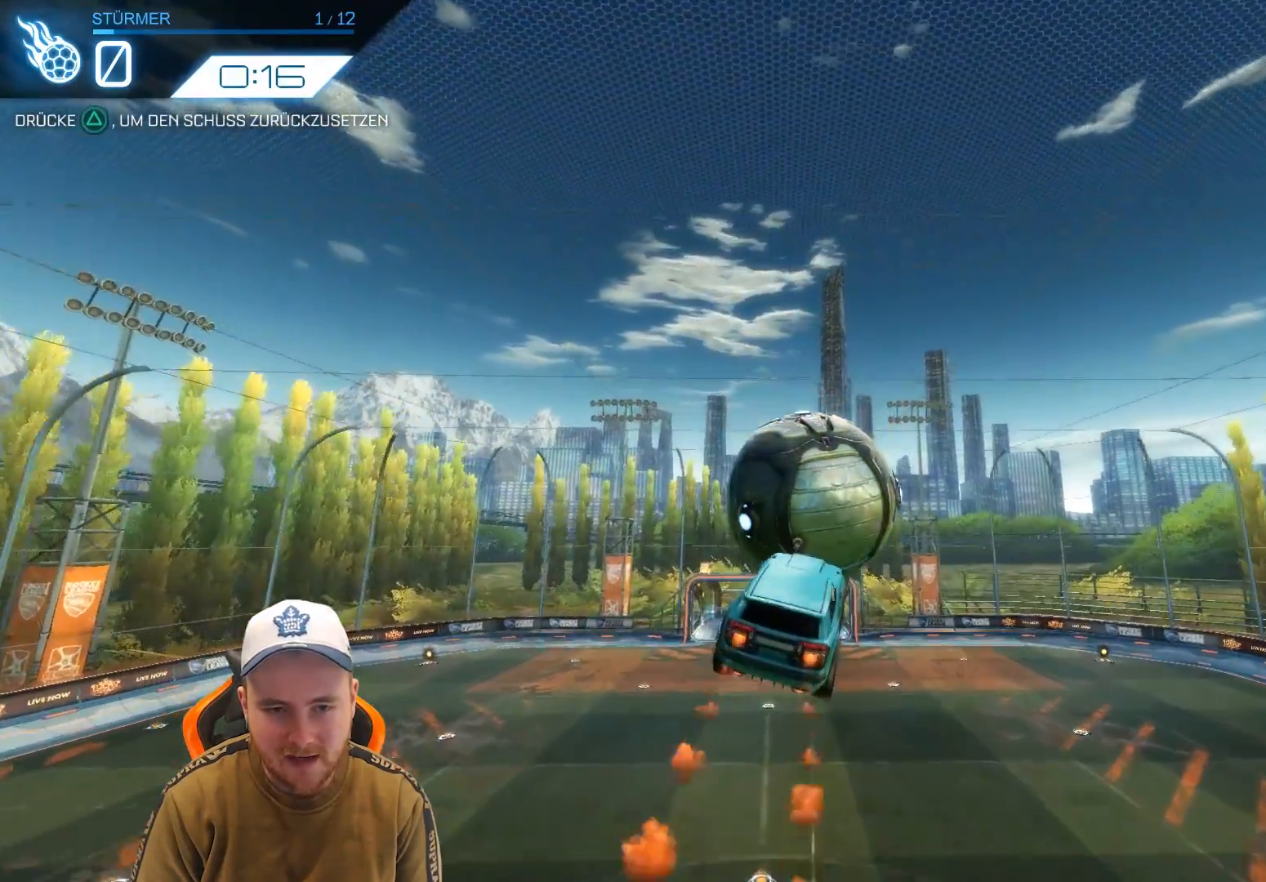
{"buttons": ["R2"], "left_stick": "center", "events": [[100, "R1", "up"], [300, "TRIANGLE", "down"], [417, "TRIANGLE", "up"]]}